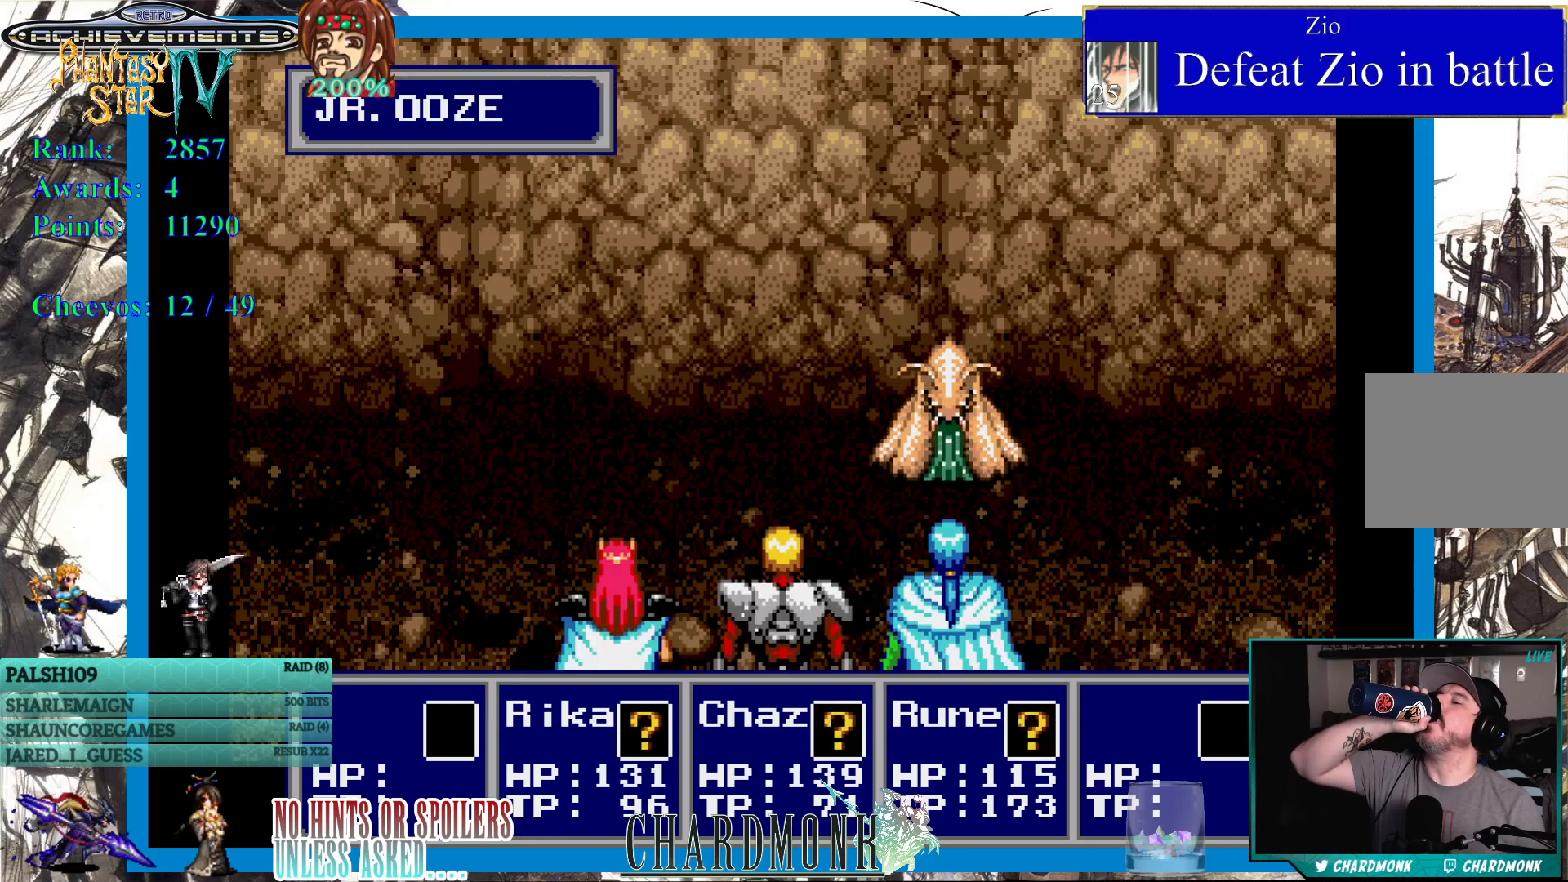
Gameplay with a controller (PlayStation layout); each line is a JSON object with the inputs held at the frame after it. "events" lists button and stick changes between this image and that frame as [ms after this image, input, new state], when the widget could be followed in between.
{"buttons": ["CIRCLE"], "left_stick": "center", "right_stick": "center", "events": [[500, "CIRCLE", "down"]]}
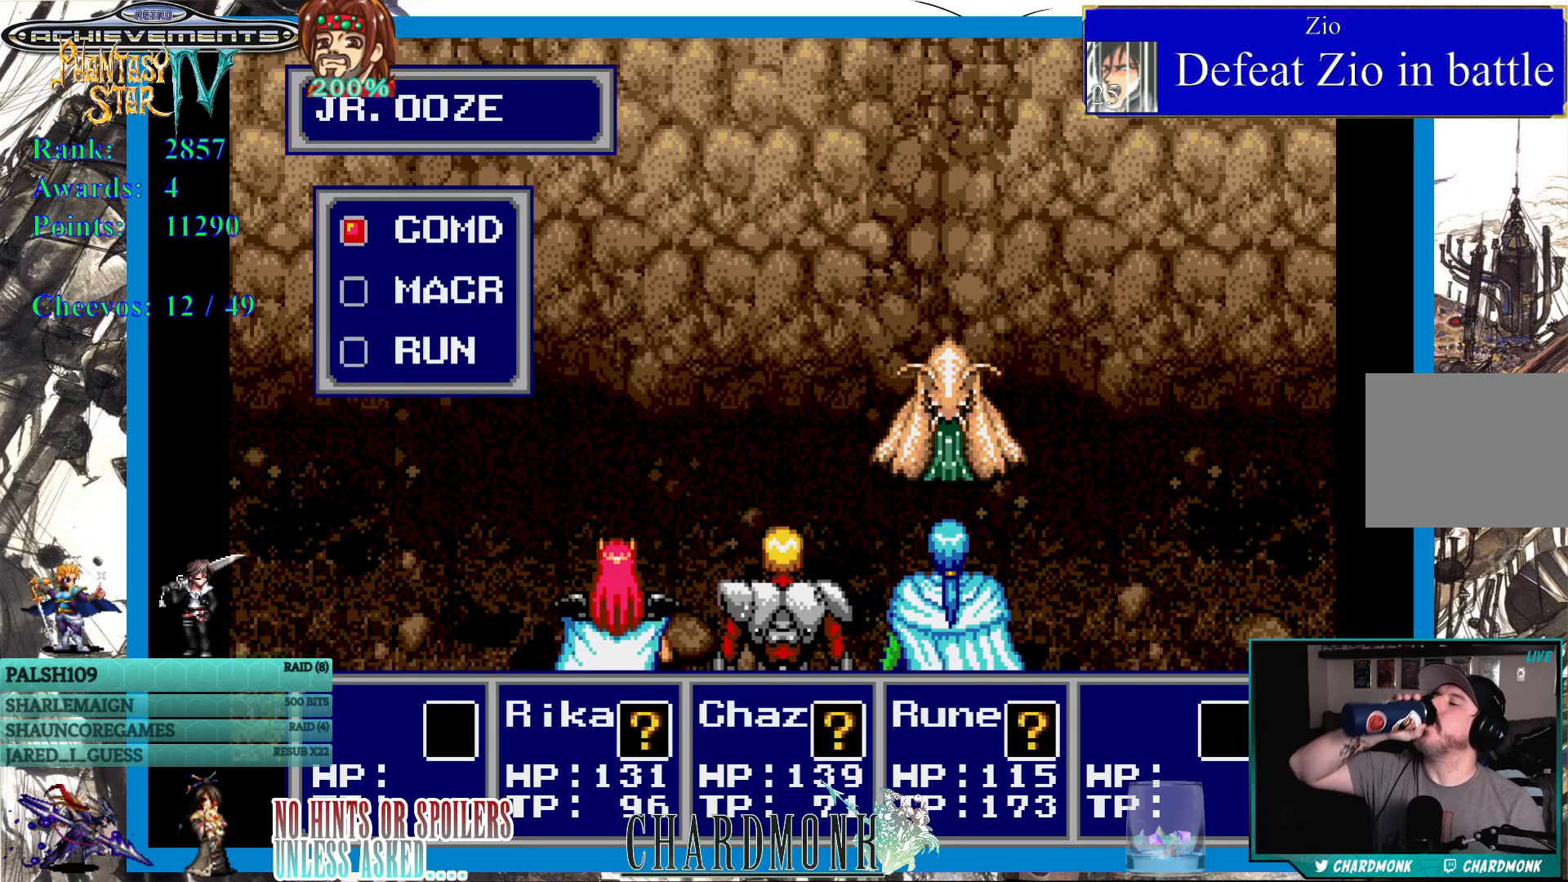
{"buttons": [], "left_stick": "center", "right_stick": "center", "events": [[83, "CIRCLE", "up"], [250, "CIRCLE", "down"], [300, "CIRCLE", "up"], [400, "CIRCLE", "down"], [467, "CIRCLE", "up"]]}
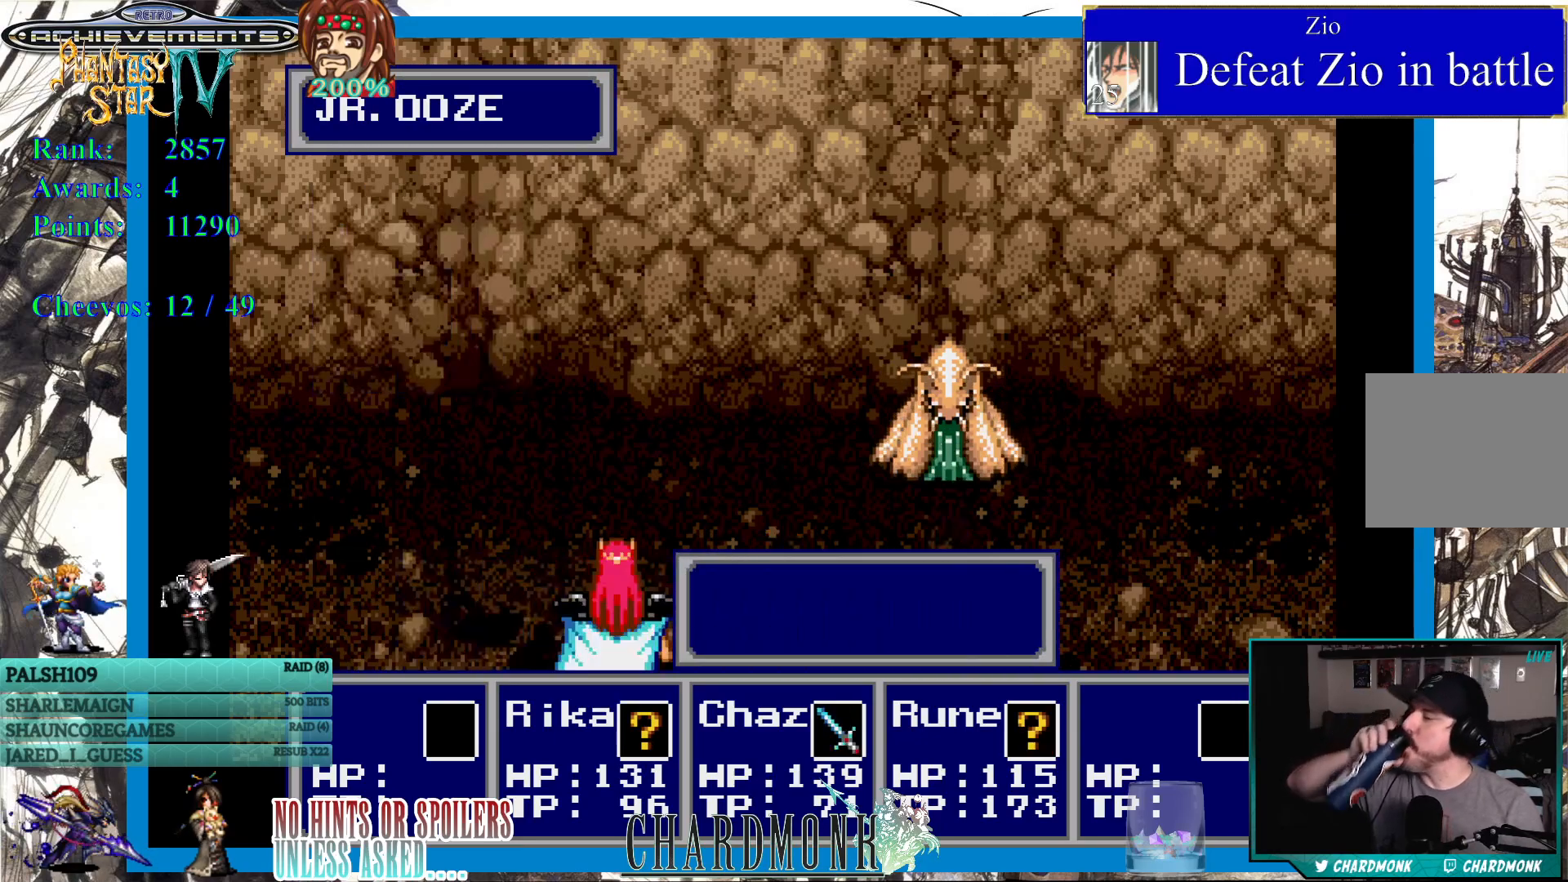
{"buttons": [], "left_stick": "center", "right_stick": "center", "events": [[67, "CIRCLE", "down"], [117, "CIRCLE", "up"], [217, "CIRCLE", "down"], [283, "CIRCLE", "up"], [367, "CIRCLE", "down"], [433, "CIRCLE", "up"]]}
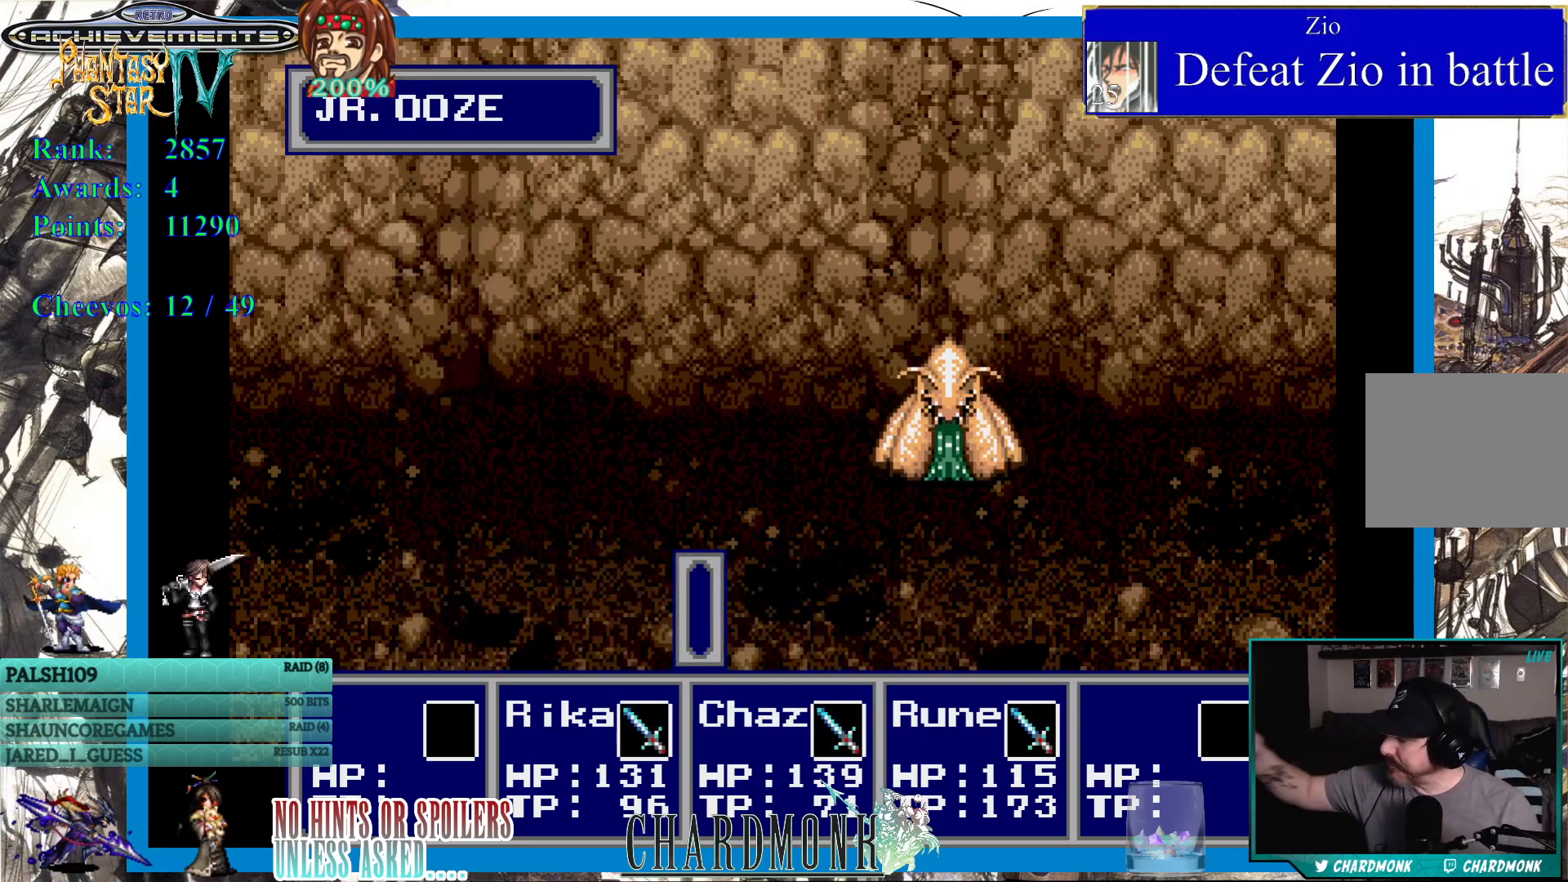
{"buttons": [], "left_stick": "center", "right_stick": "center", "events": [[17, "CIRCLE", "down"], [117, "CIRCLE", "up"], [150, "CIRCLE", "down"], [283, "CIRCLE", "up"], [367, "CIRCLE", "down"], [450, "CIRCLE", "up"]]}
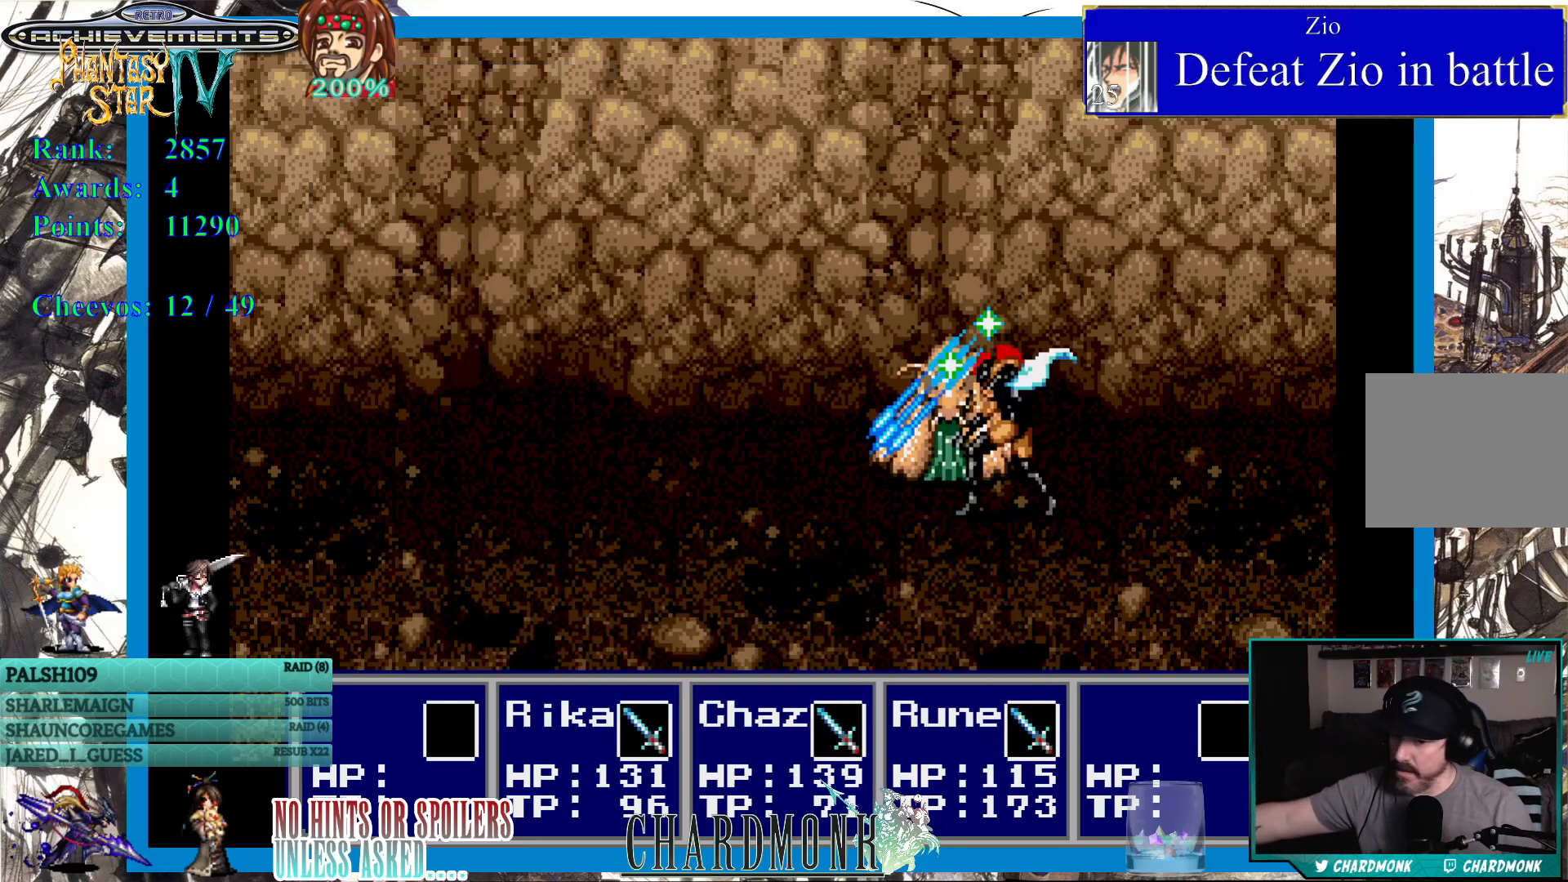
{"buttons": [], "left_stick": "center", "right_stick": "center", "events": [[33, "CIRCLE", "down"], [117, "CIRCLE", "up"], [217, "CIRCLE", "down"], [300, "CIRCLE", "up"], [400, "CIRCLE", "down"], [450, "CIRCLE", "up"]]}
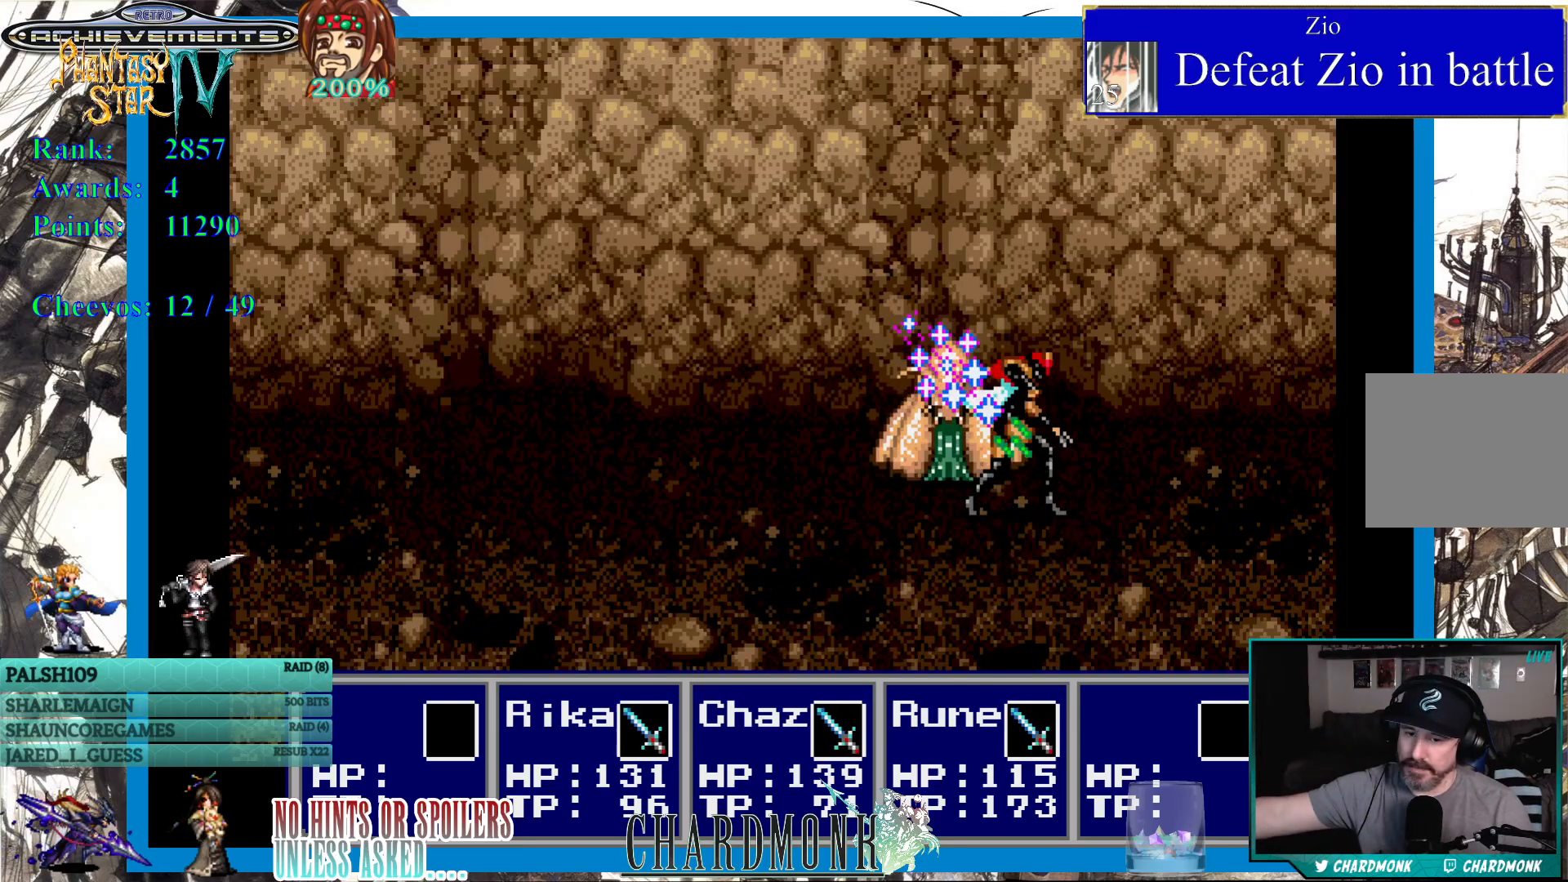
{"buttons": [], "left_stick": "center", "right_stick": "center", "events": [[50, "CIRCLE", "down"], [167, "CIRCLE", "up"]]}
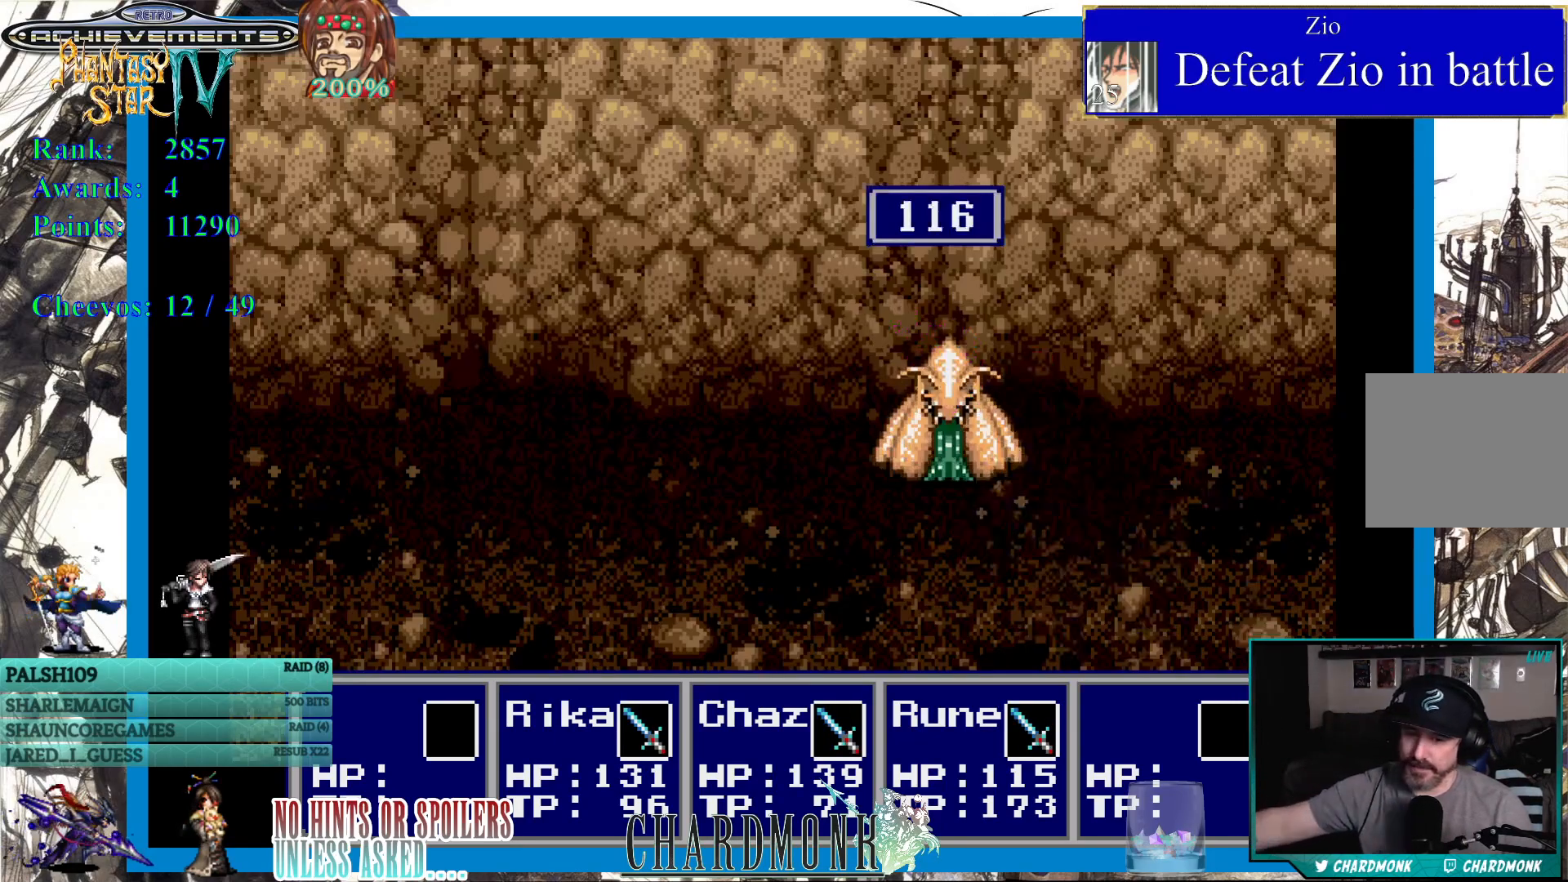
{"buttons": [], "left_stick": "center", "right_stick": "center", "events": []}
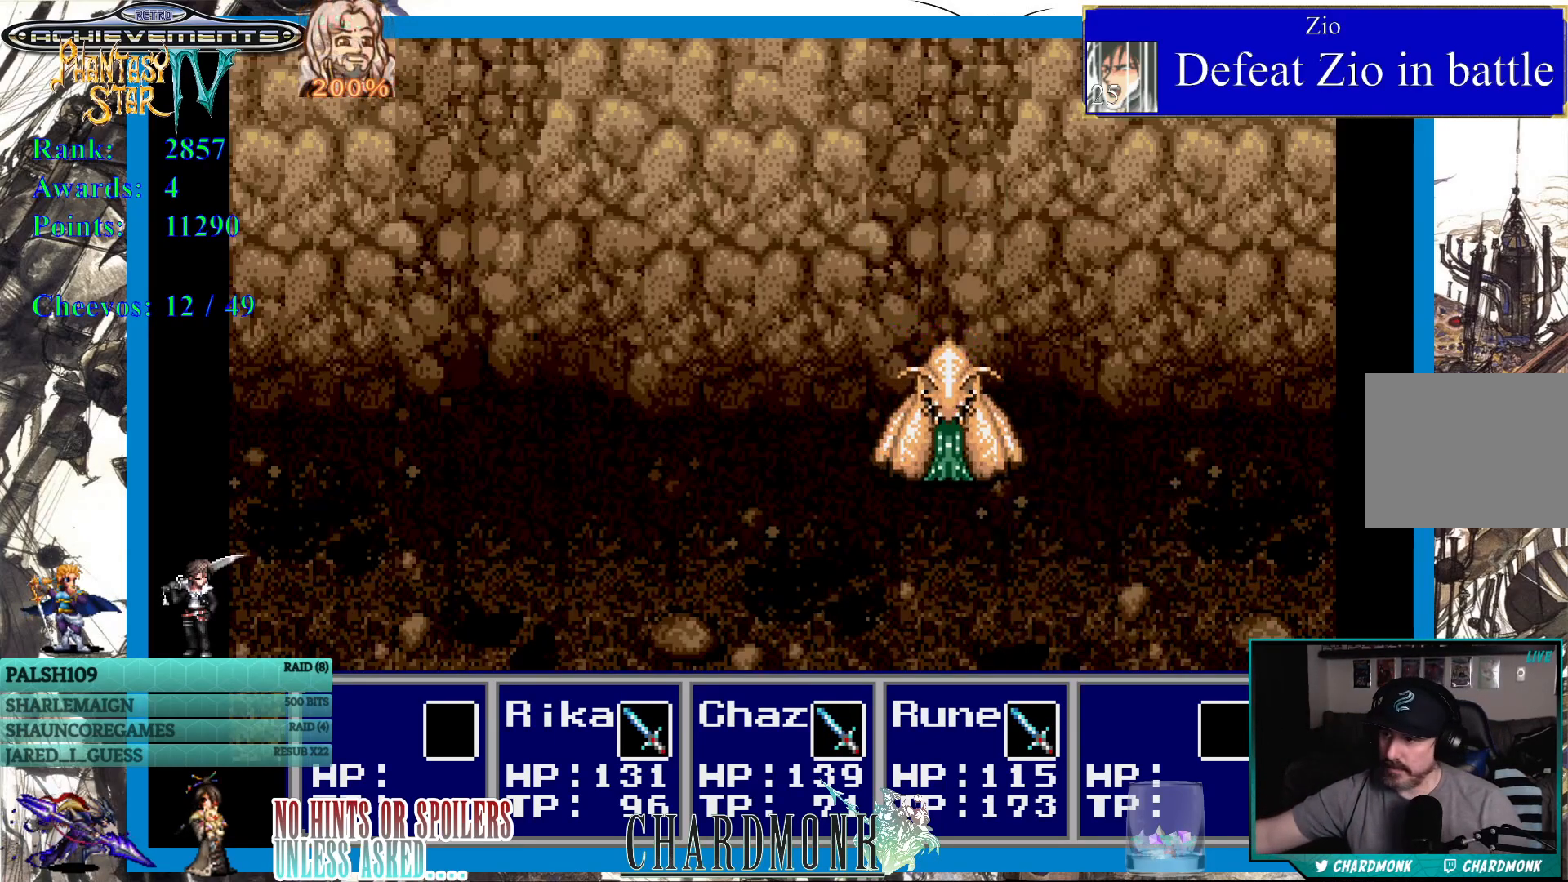
{"buttons": [], "left_stick": "center", "right_stick": "center", "events": [[17, "CIRCLE", "down"], [133, "CIRCLE", "up"]]}
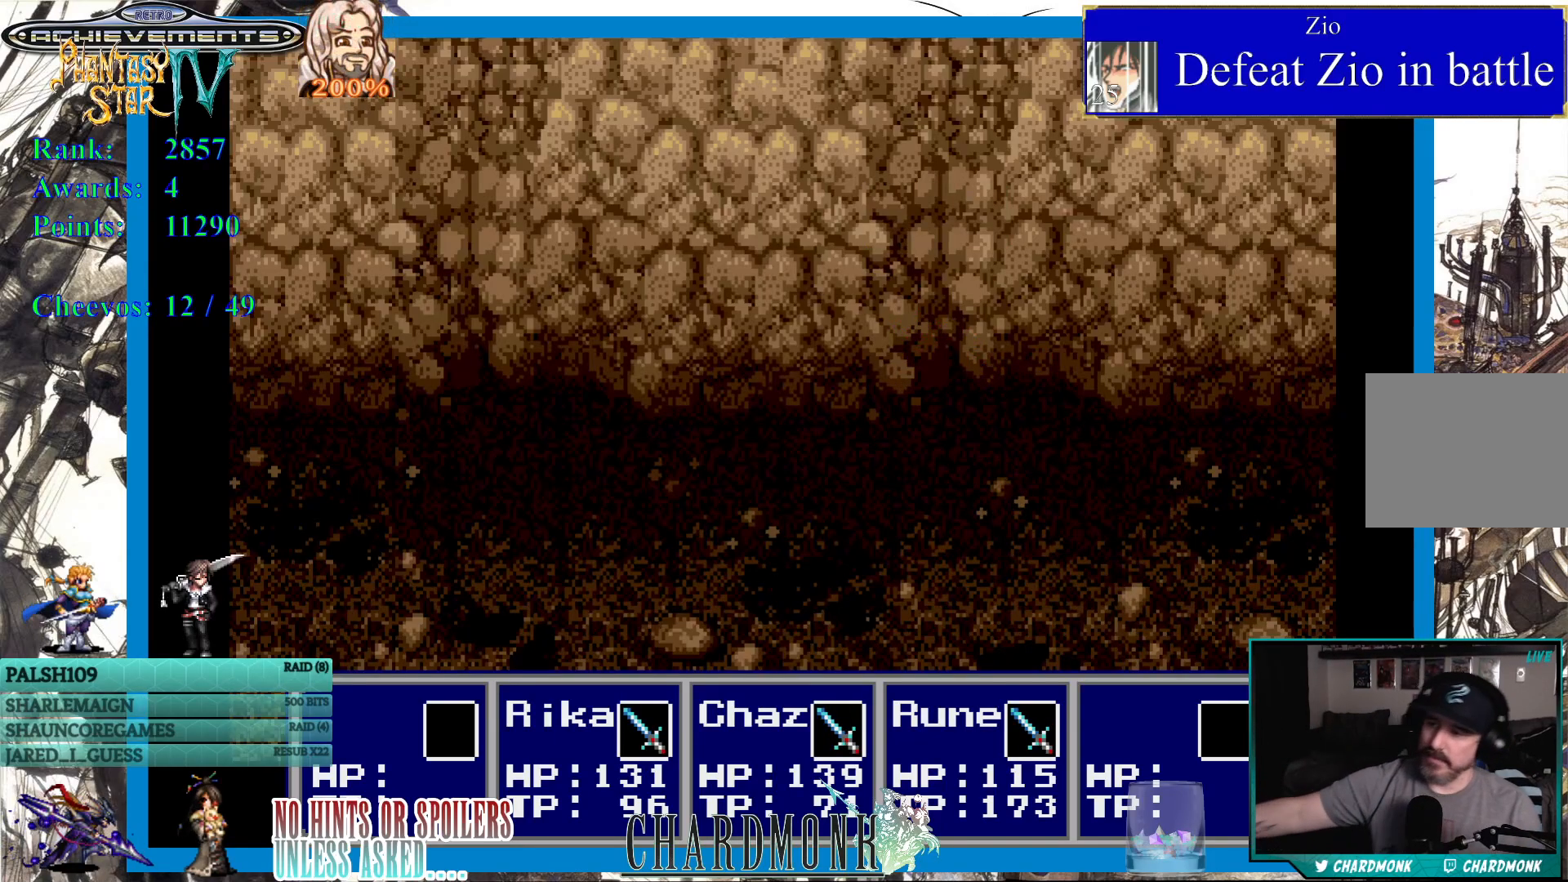
{"buttons": [], "left_stick": "center", "right_stick": "center", "events": []}
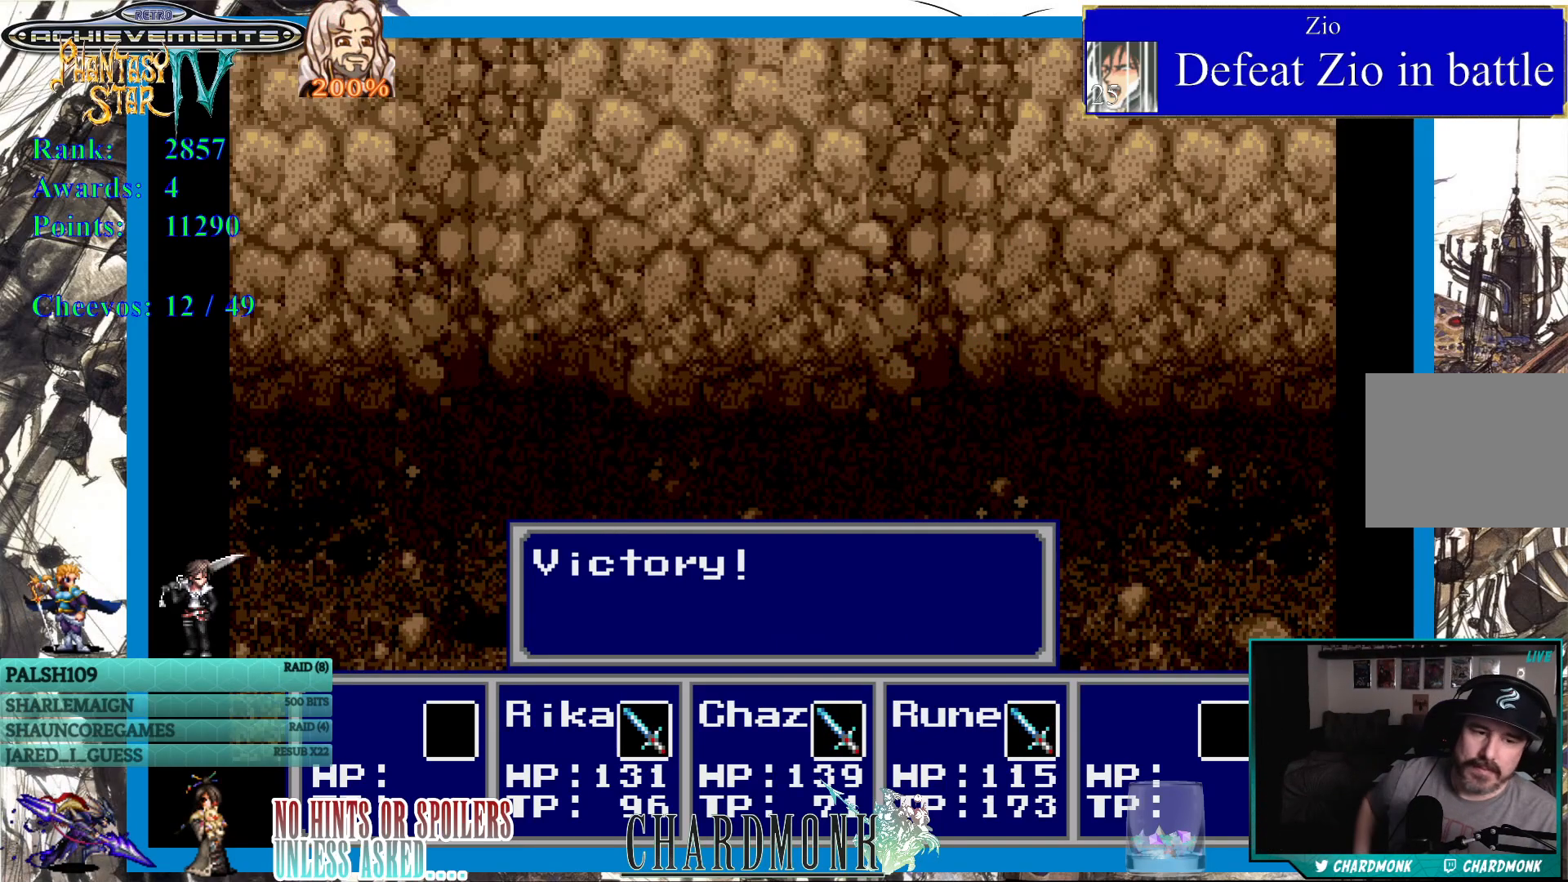
{"buttons": ["CIRCLE"], "left_stick": "center", "right_stick": "center", "events": [[500, "CIRCLE", "down"]]}
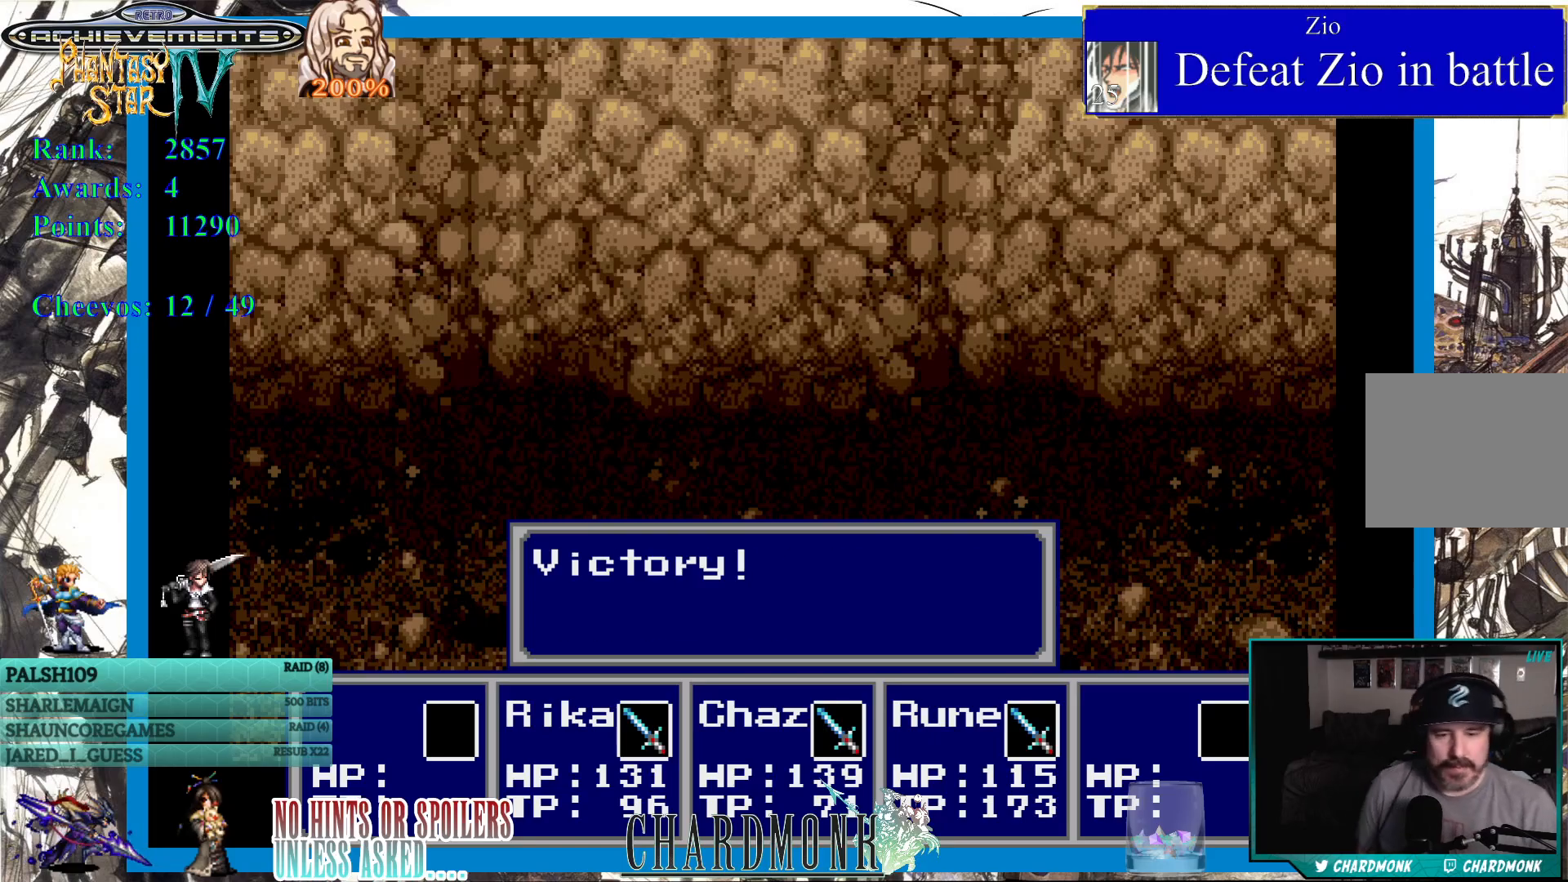
{"buttons": [], "left_stick": "center", "right_stick": "center", "events": [[117, "CIRCLE", "up"], [283, "CIRCLE", "down"], [383, "CIRCLE", "up"]]}
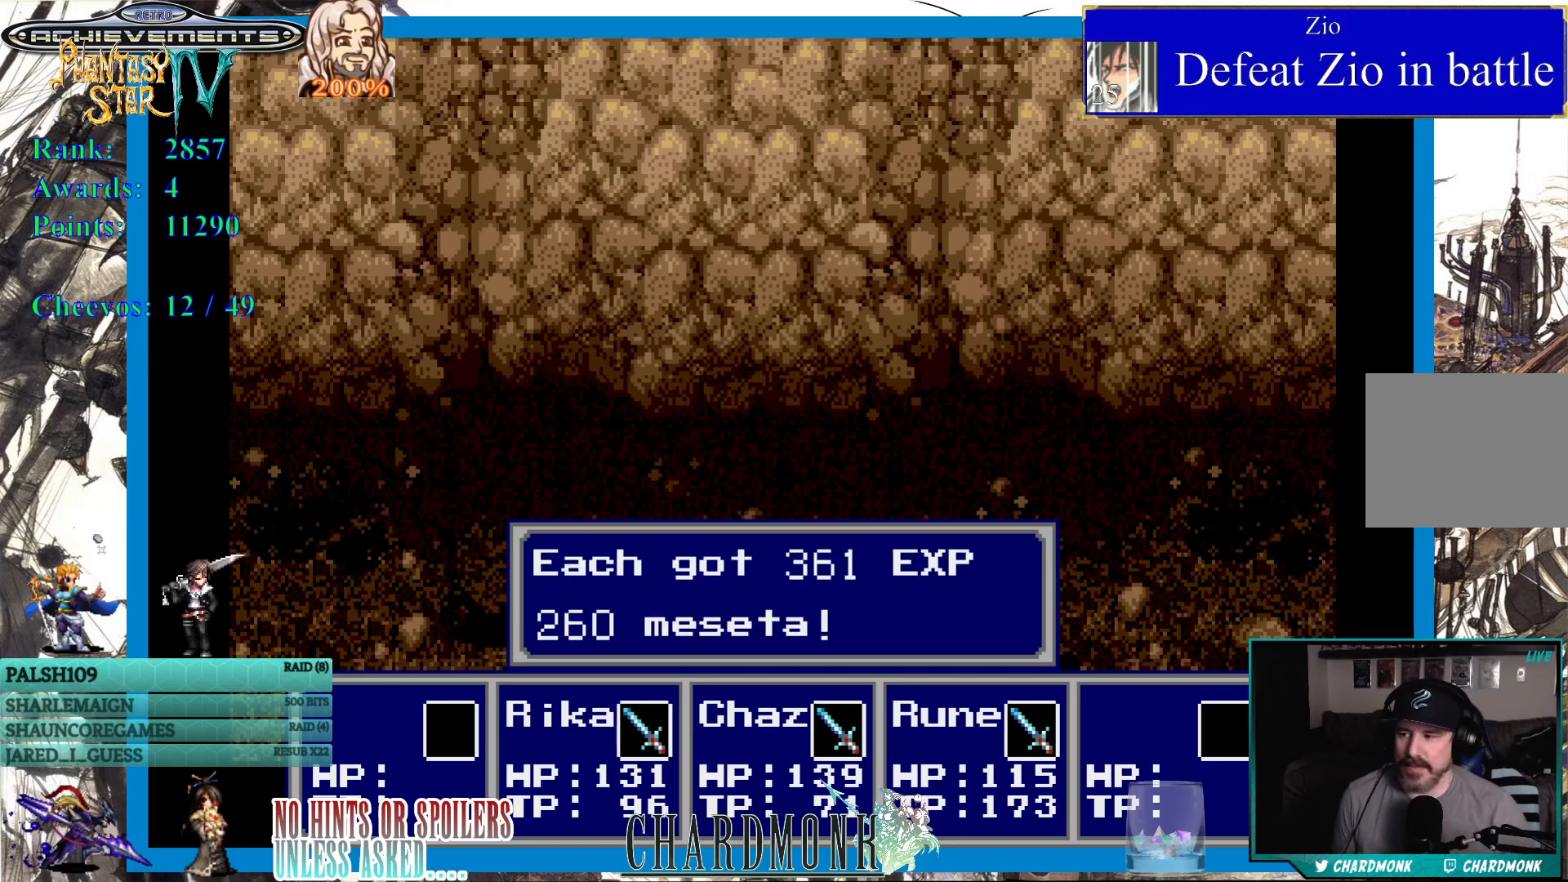
{"buttons": [], "left_stick": "center", "right_stick": "center", "events": [[17, "CIRCLE", "down"], [133, "CIRCLE", "up"], [300, "CIRCLE", "down"], [417, "CIRCLE", "up"]]}
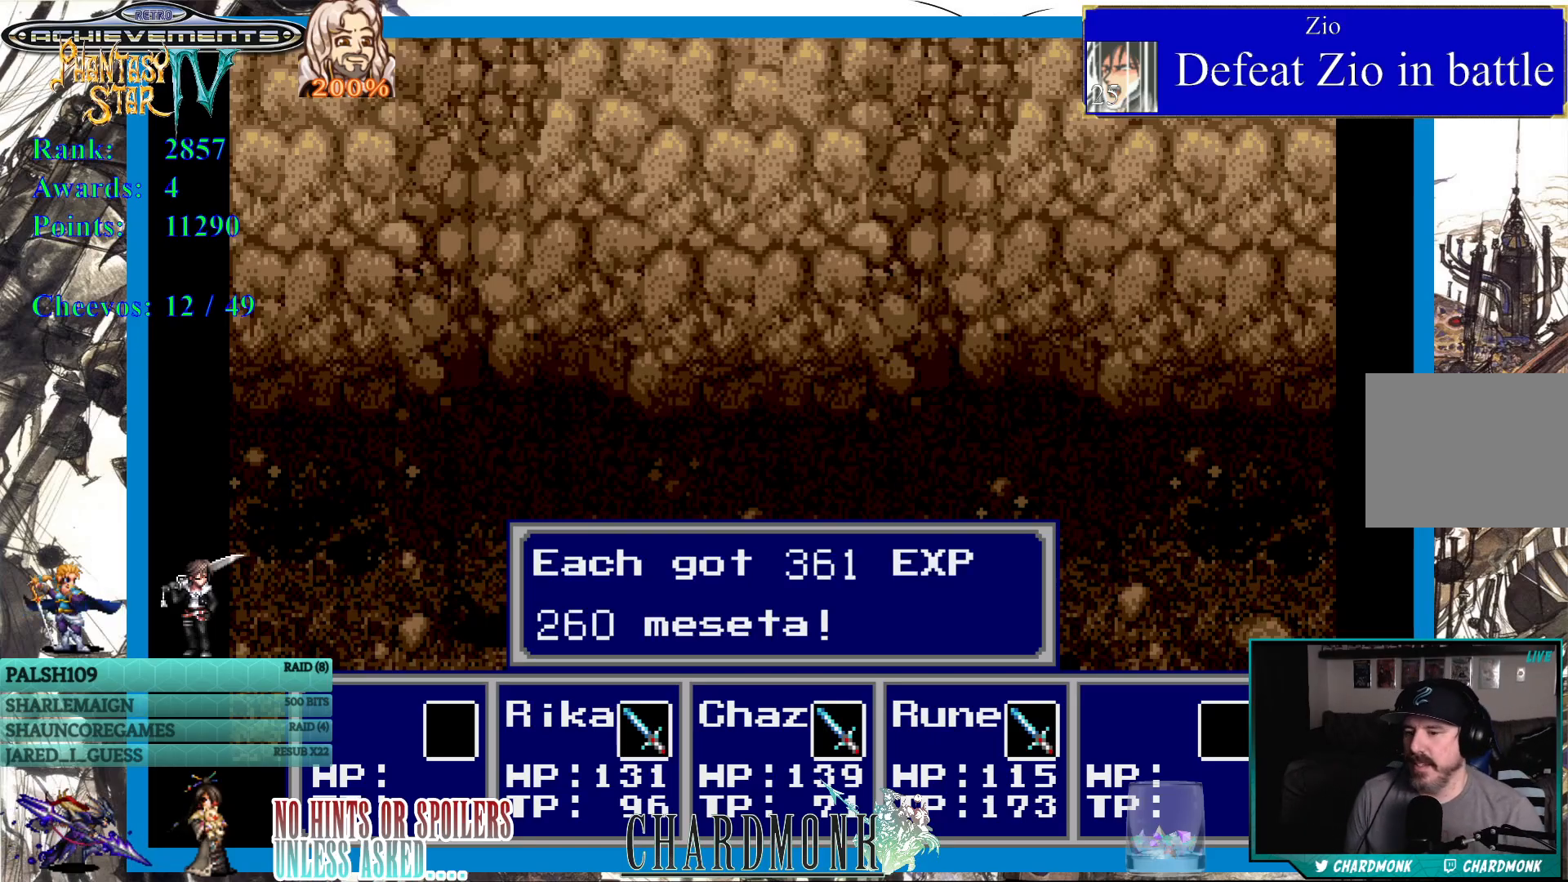
{"buttons": [], "left_stick": "center", "right_stick": "center", "events": []}
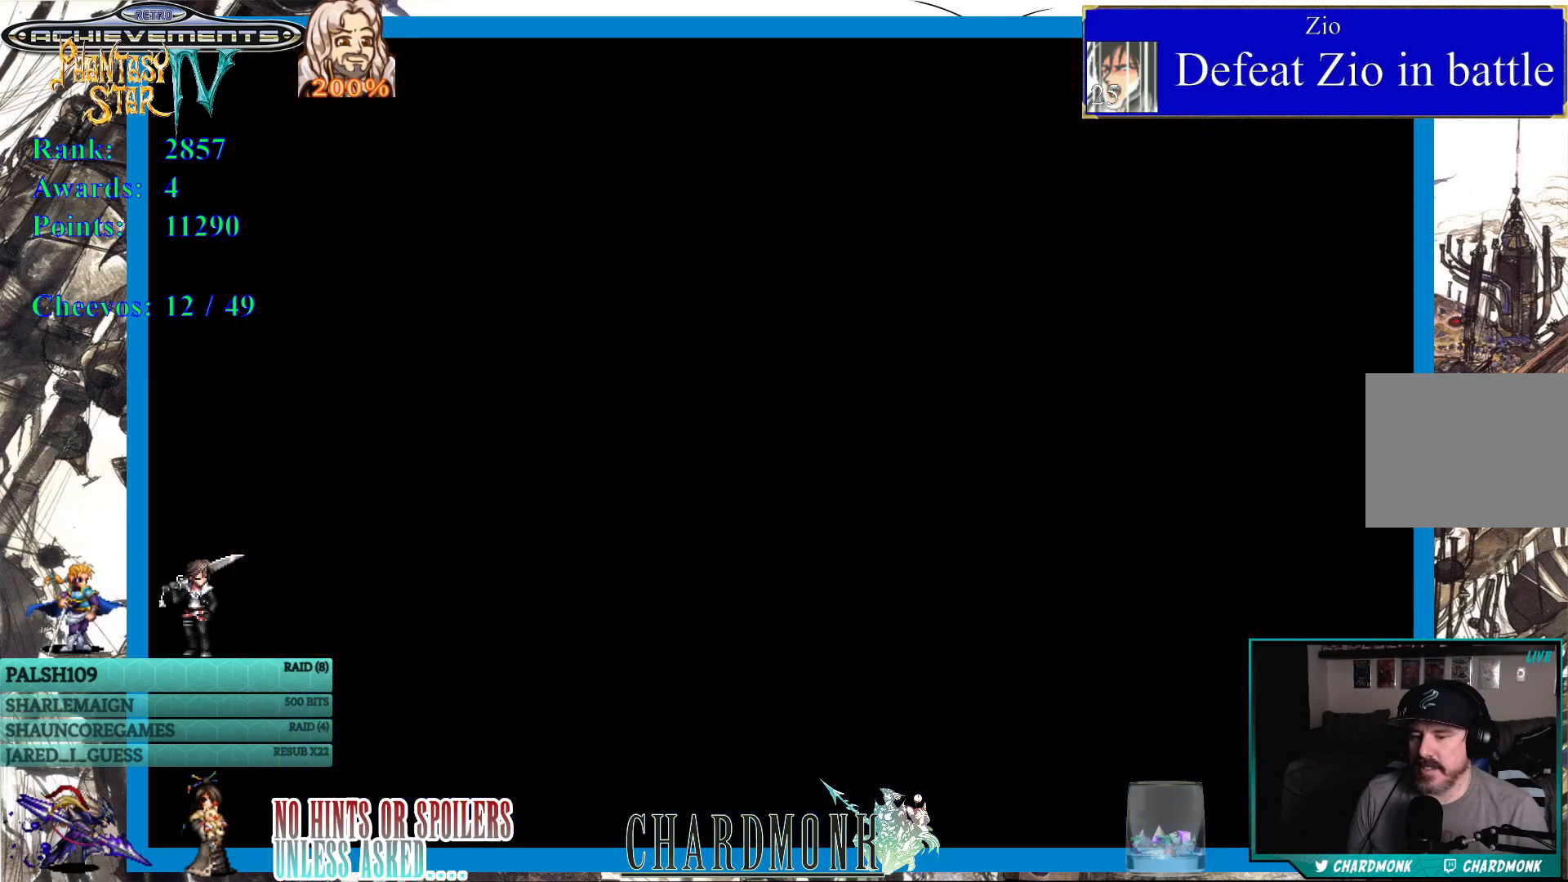
{"buttons": [], "left_stick": "center", "right_stick": "center", "events": []}
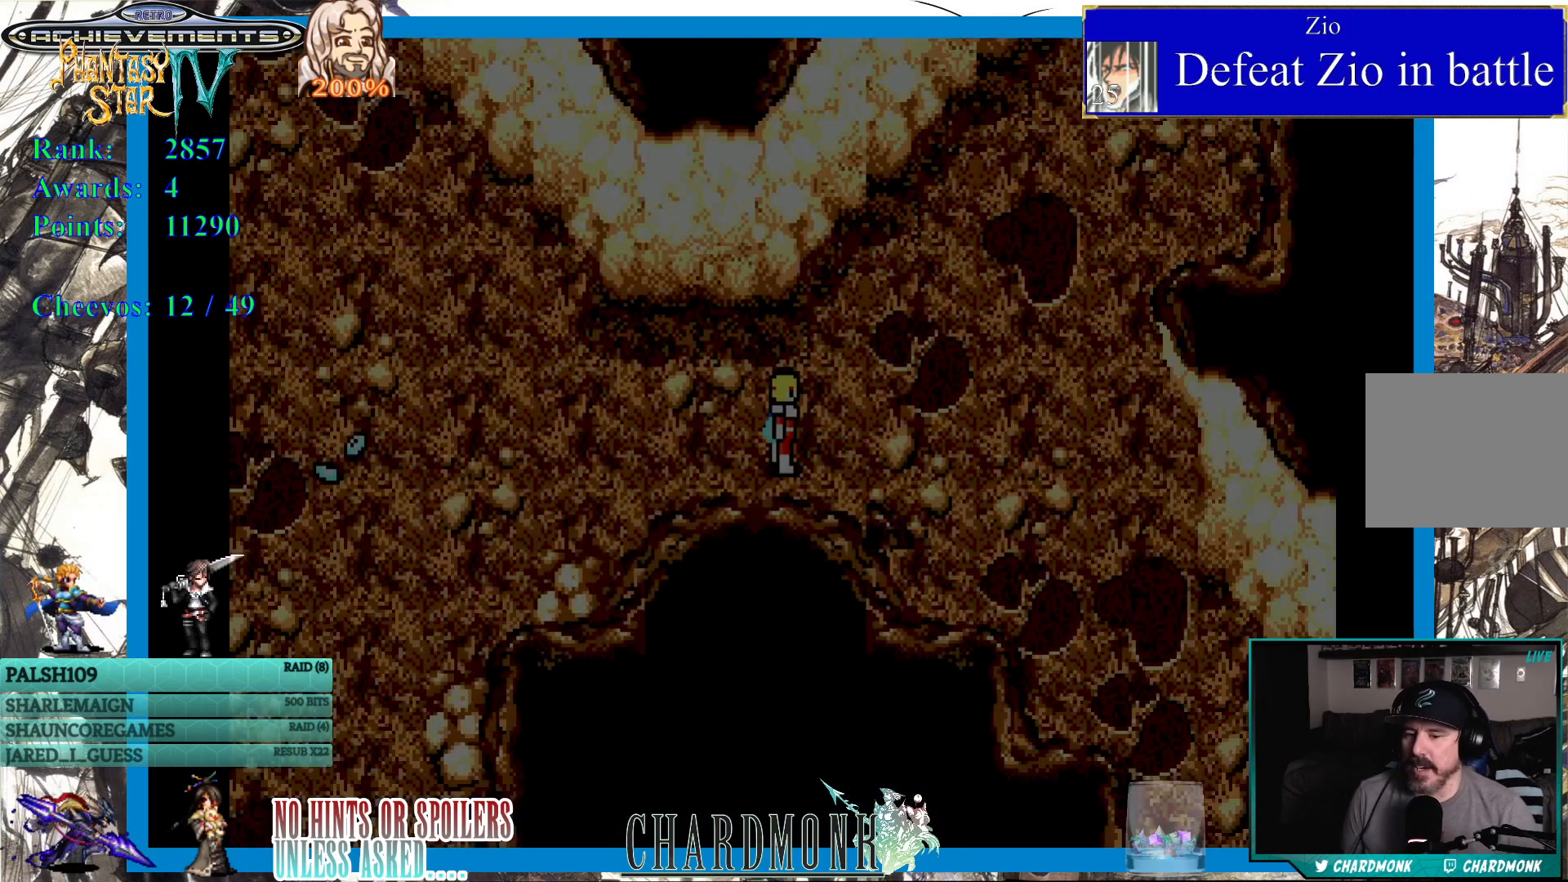
{"buttons": [], "left_stick": "center", "right_stick": "center", "events": []}
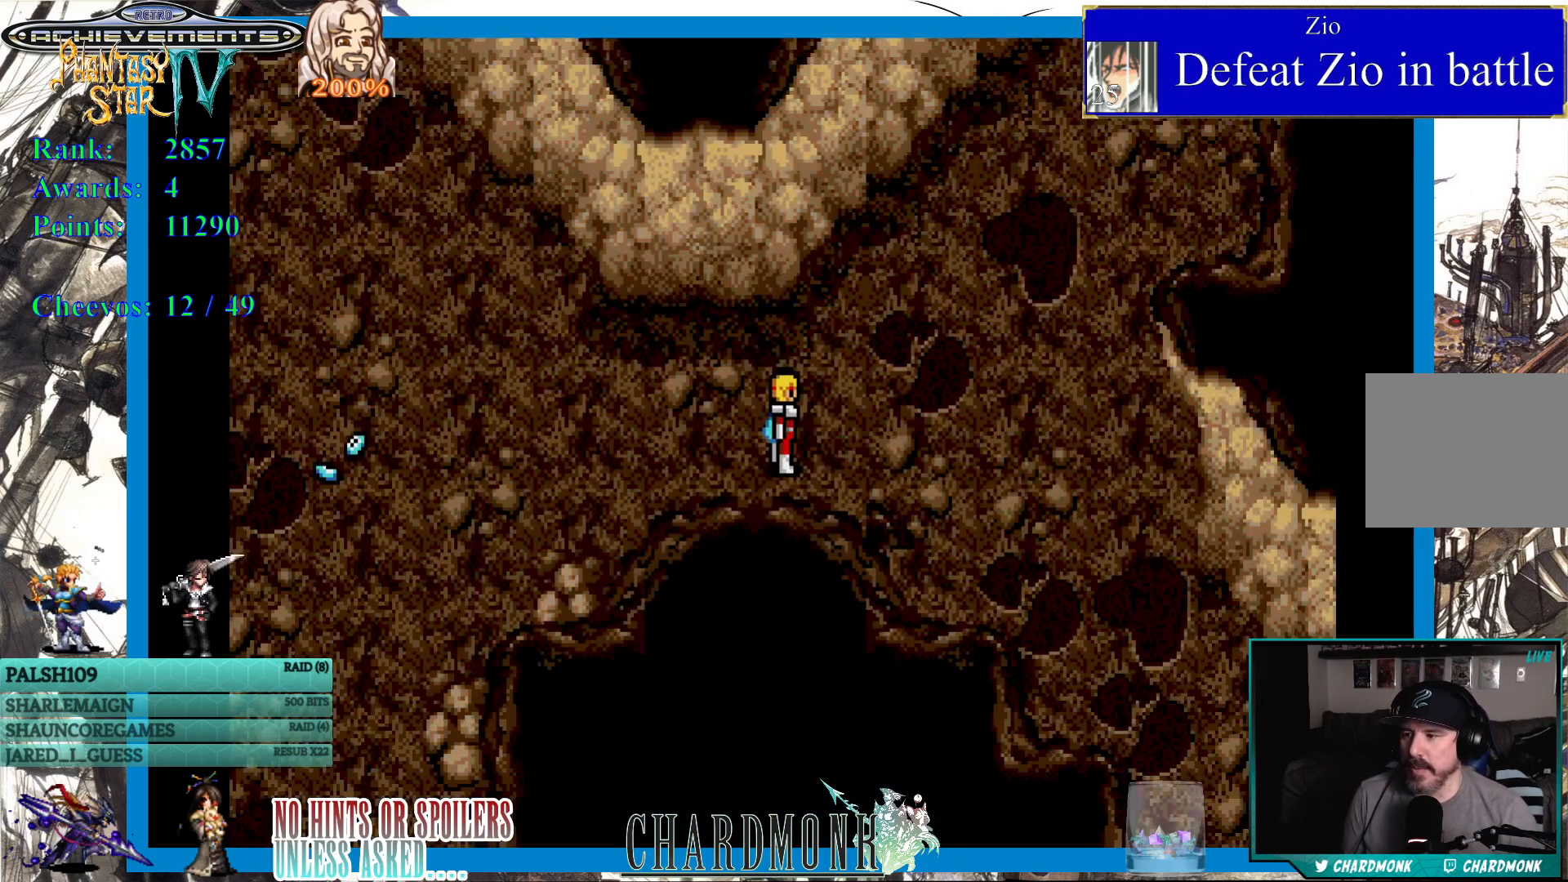
{"buttons": ["DPAD_UP", "DPAD_RIGHT"], "left_stick": "center", "right_stick": "center", "events": [[167, "DPAD_UP", "down"], [500, "DPAD_RIGHT", "down"]]}
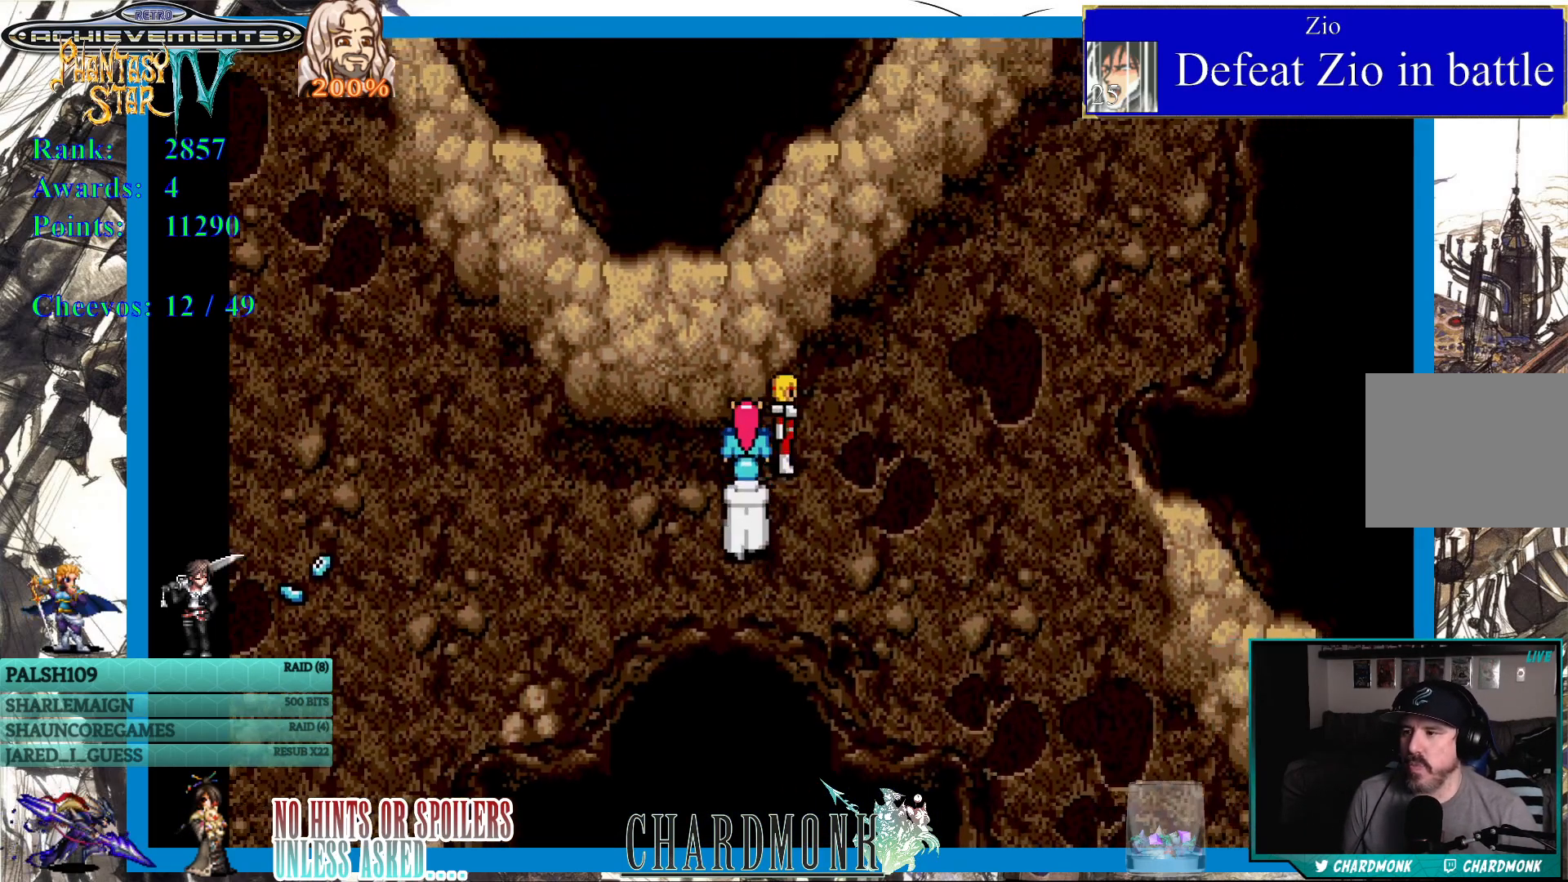
{"buttons": ["DPAD_UP"], "left_stick": "center", "right_stick": "center", "events": [[150, "DPAD_RIGHT", "up"]]}
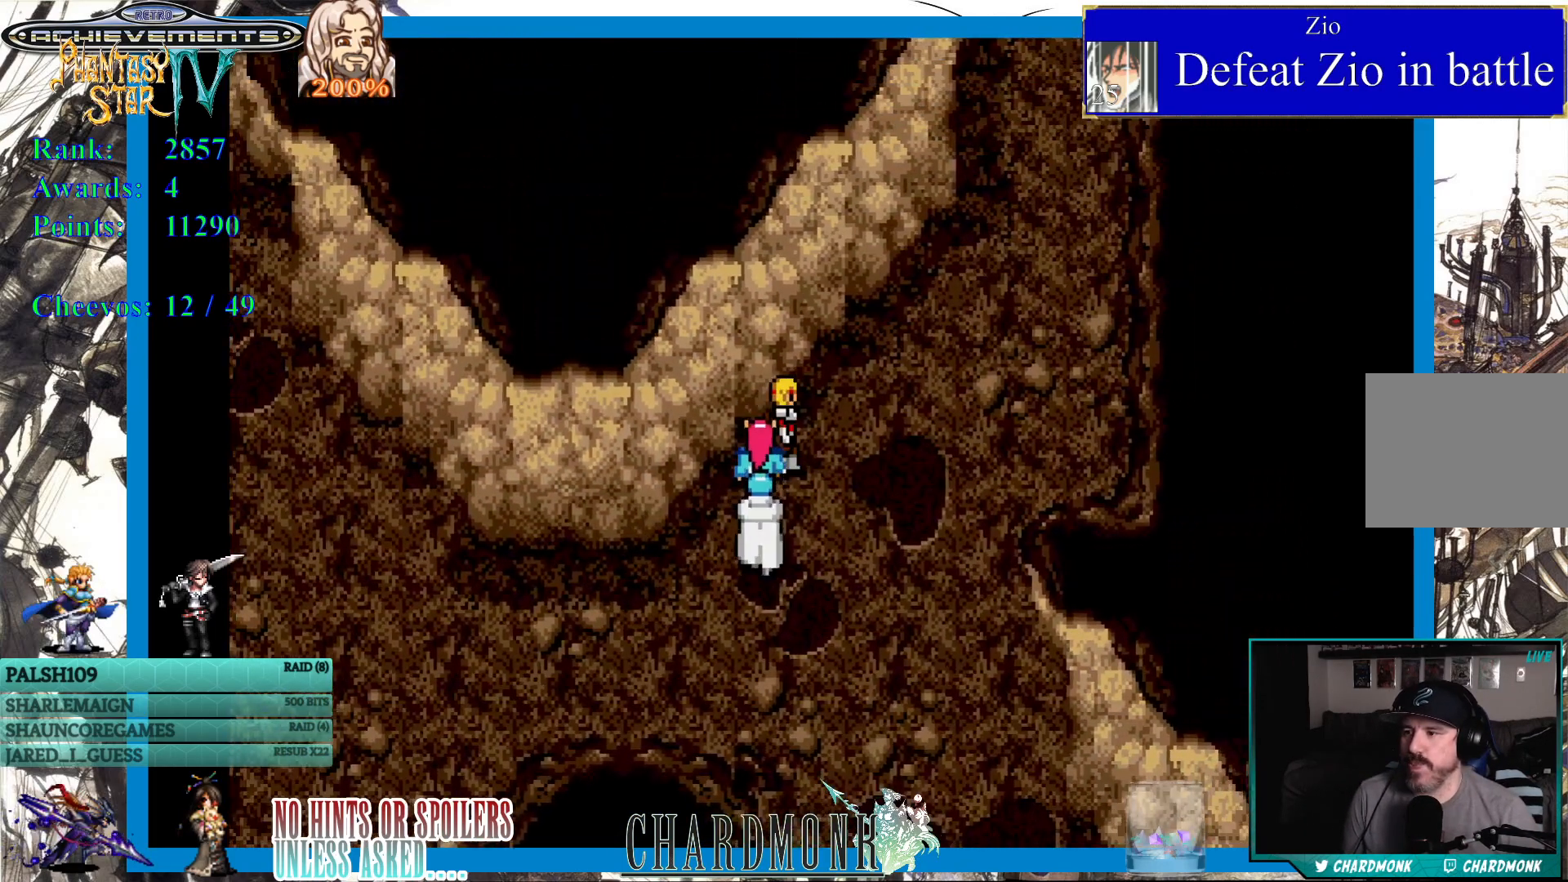
{"buttons": ["DPAD_UP"], "left_stick": "center", "right_stick": "center", "events": [[50, "DPAD_RIGHT", "down"], [433, "DPAD_RIGHT", "up"]]}
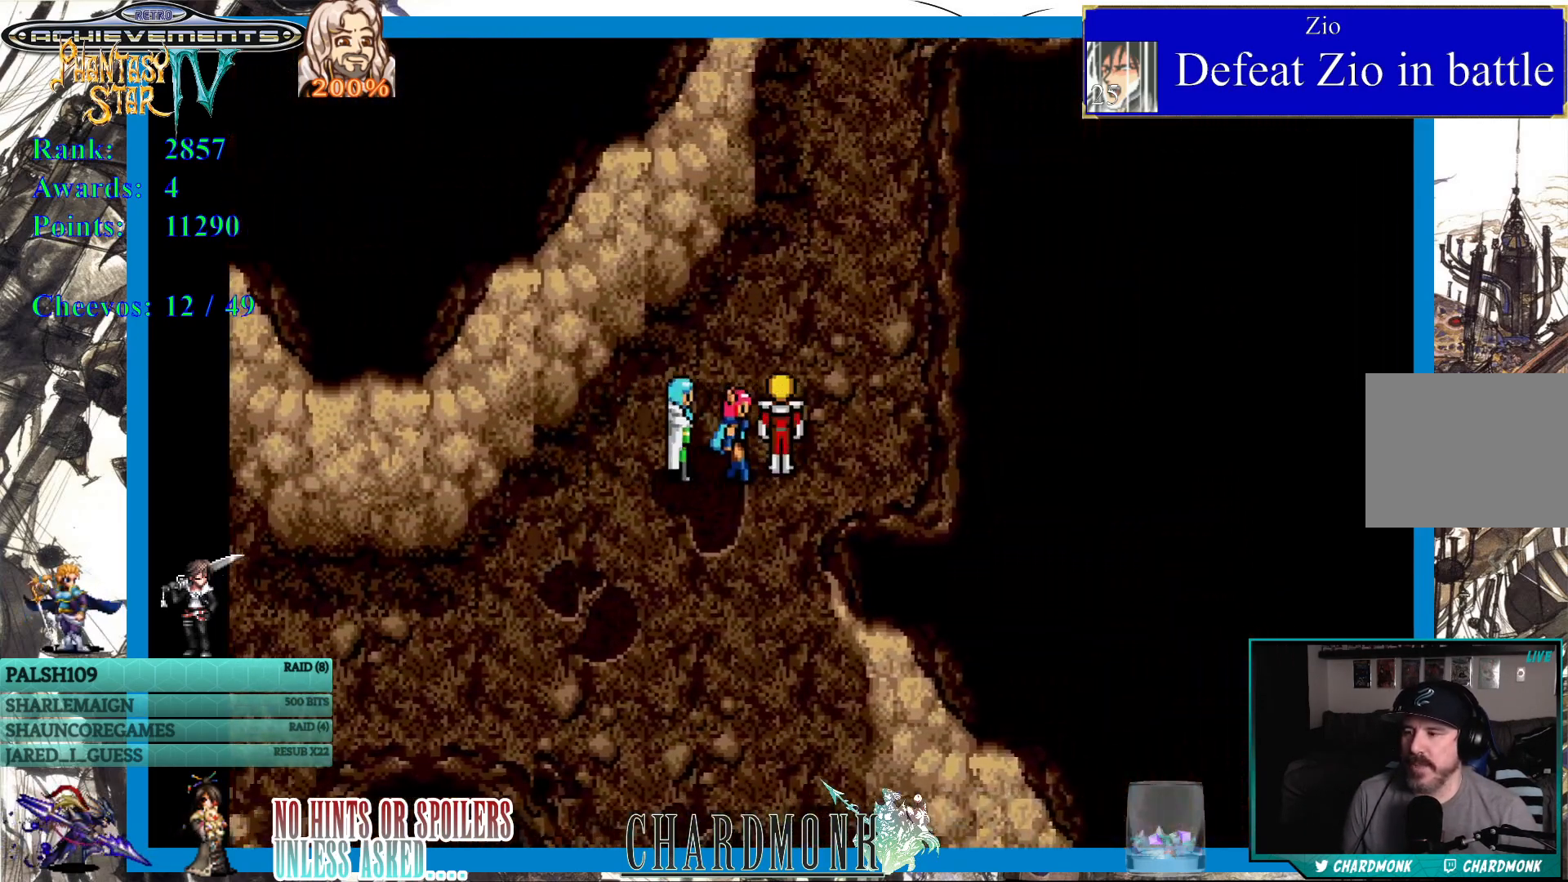
{"buttons": ["DPAD_UP"], "left_stick": "center", "right_stick": "center", "events": []}
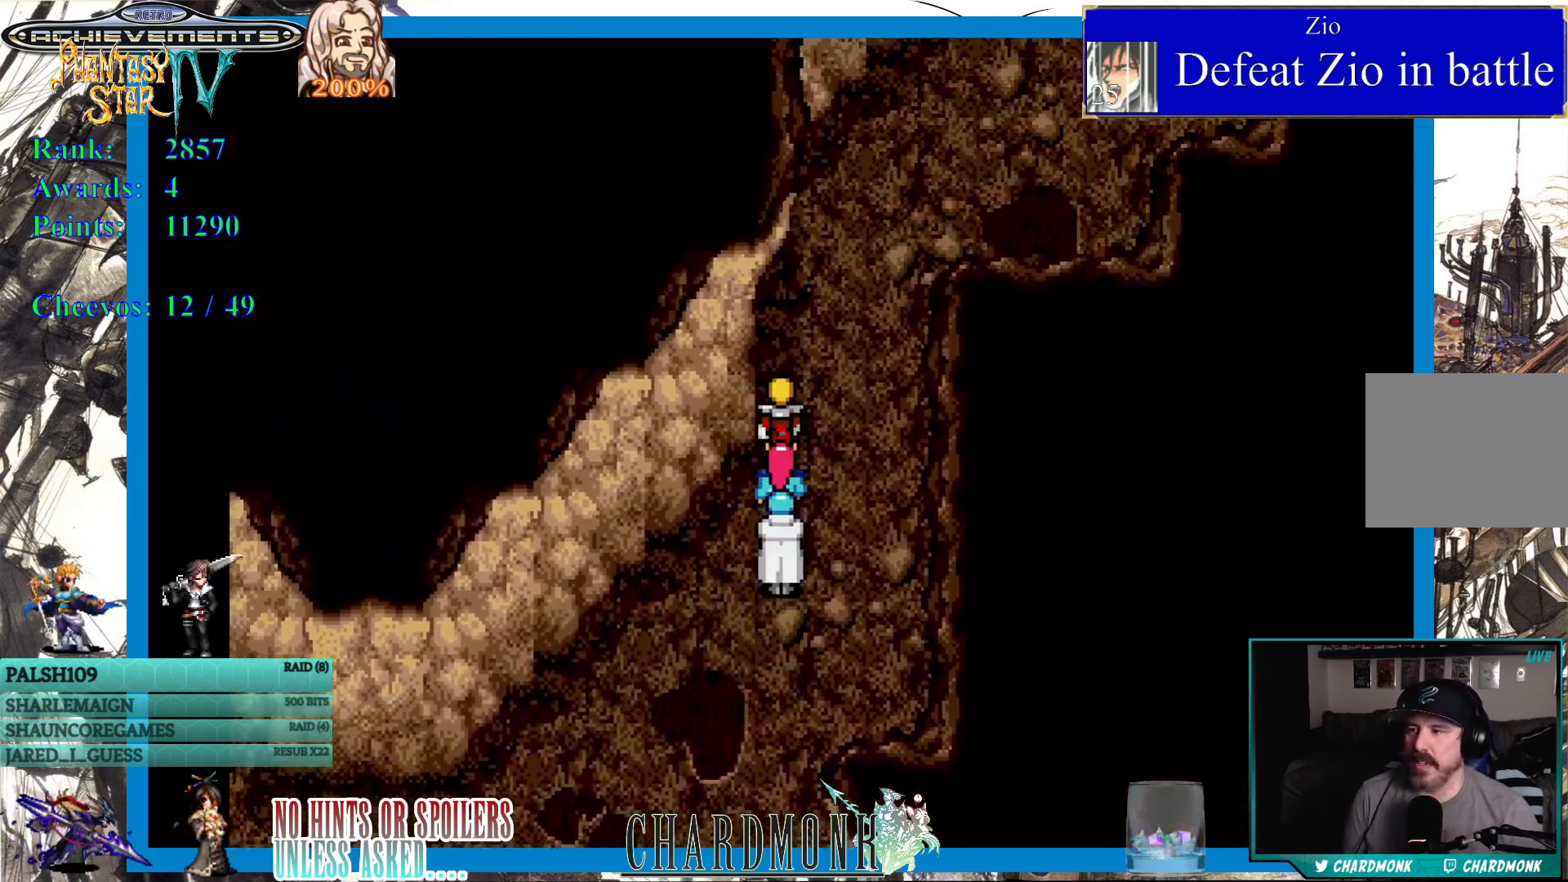
{"buttons": ["DPAD_UP"], "left_stick": "center", "right_stick": "center", "events": []}
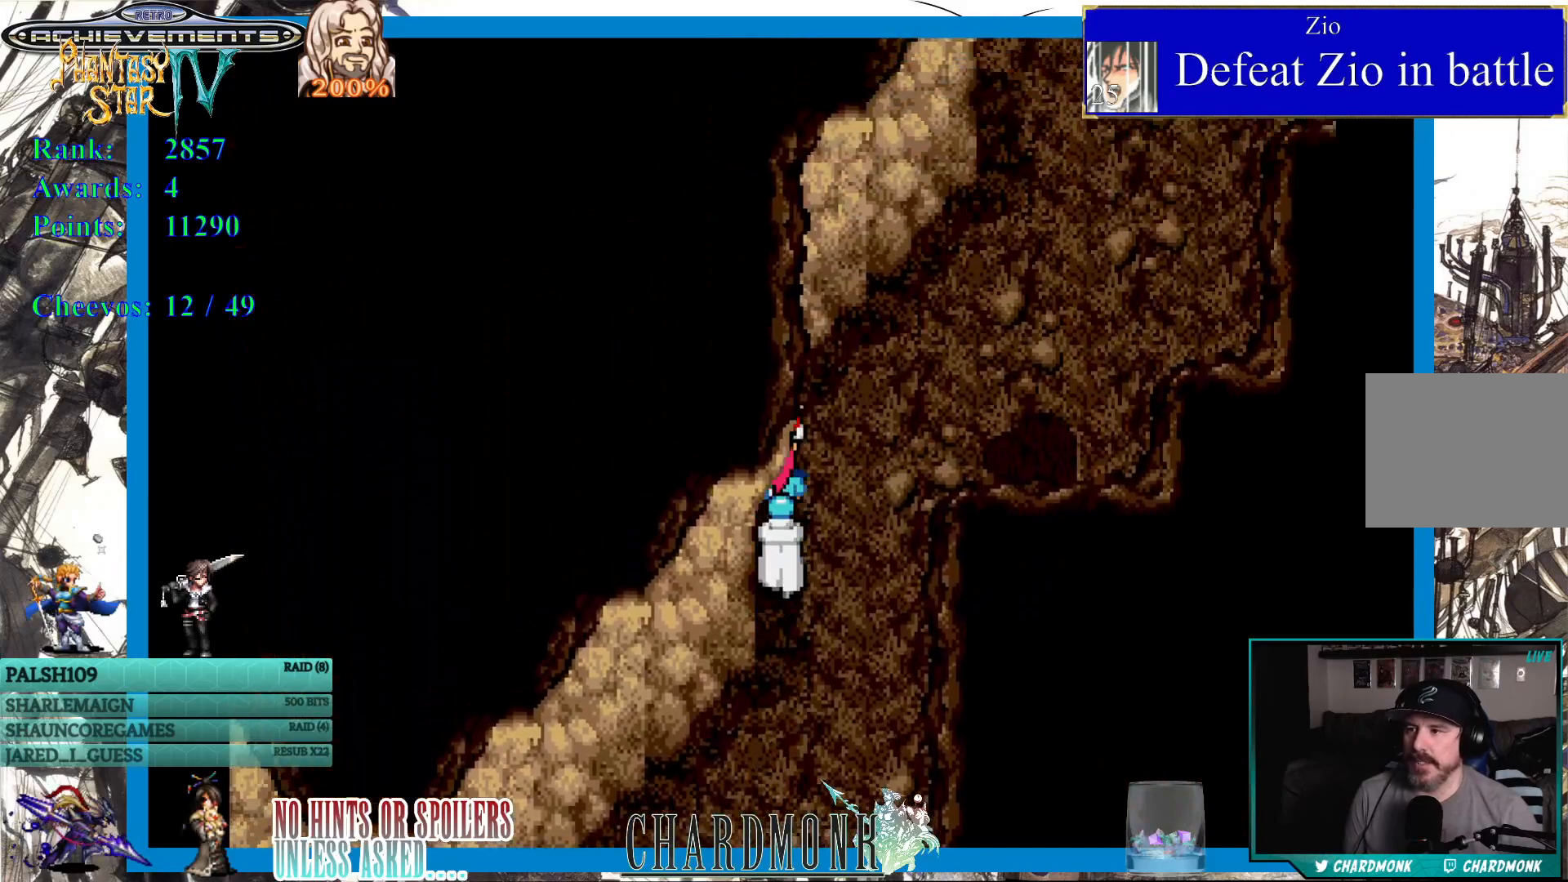
{"buttons": ["DPAD_UP", "DPAD_RIGHT"], "left_stick": "center", "right_stick": "center", "events": [[33, "DPAD_RIGHT", "down"]]}
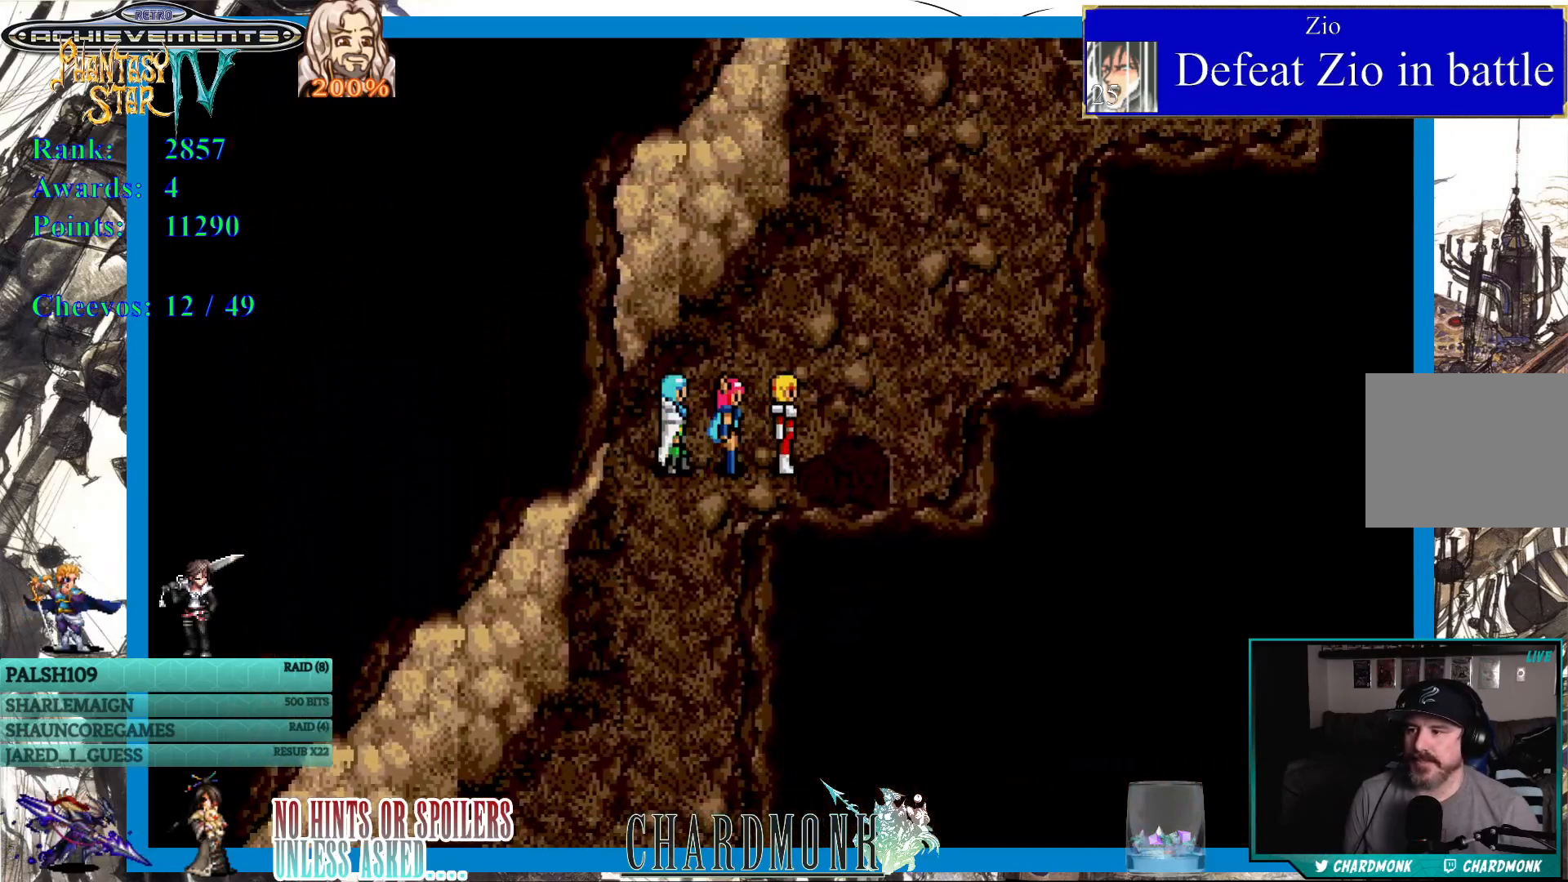
{"buttons": ["DPAD_UP"], "left_stick": "center", "right_stick": "center", "events": [[150, "DPAD_RIGHT", "up"]]}
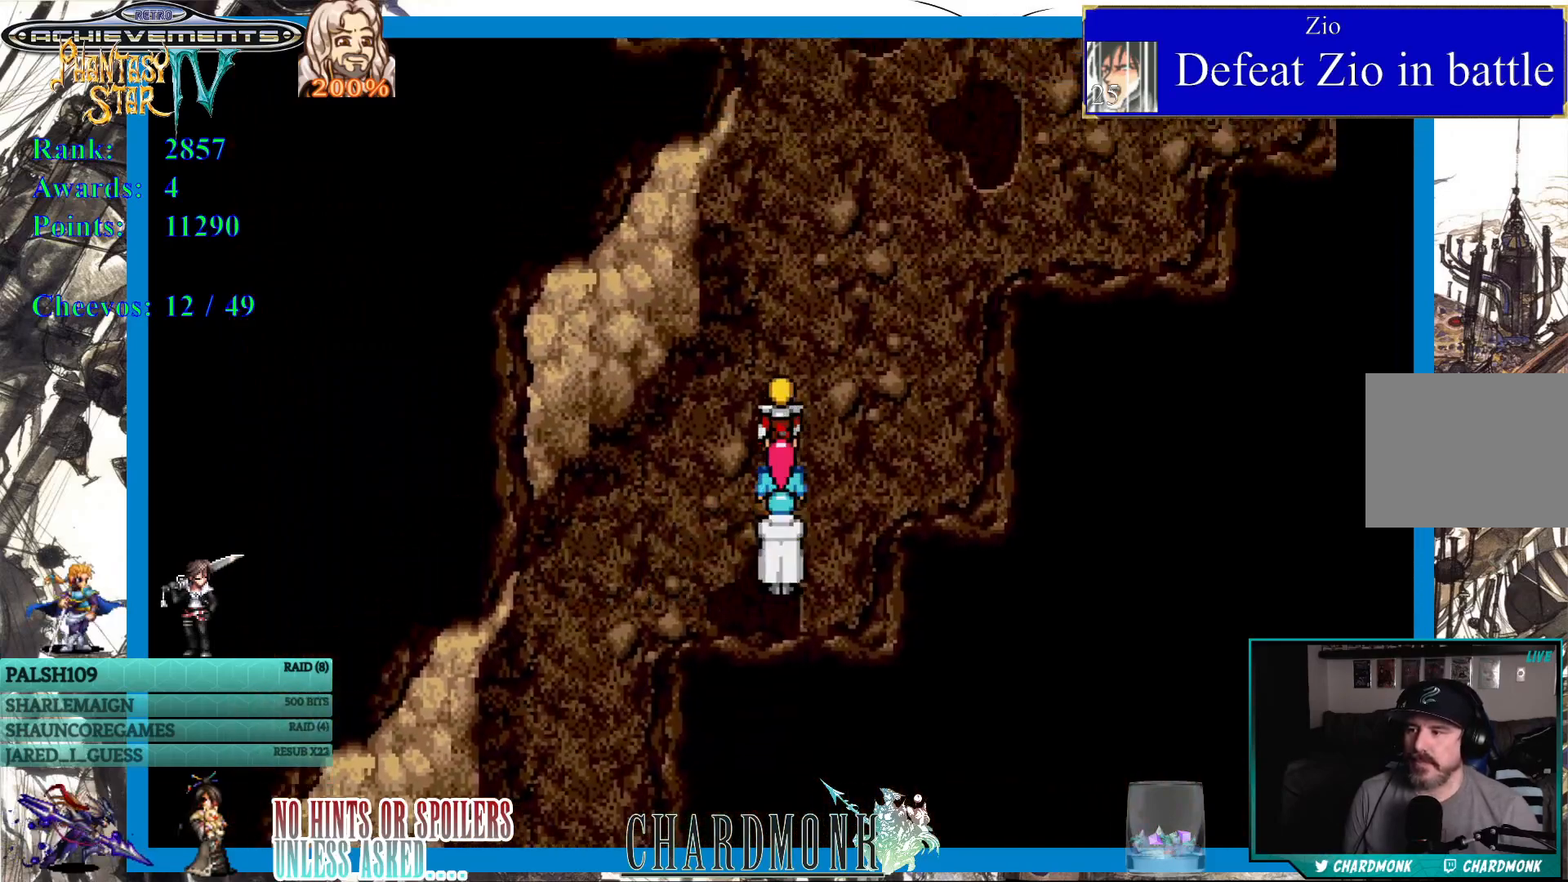
{"buttons": ["DPAD_UP", "DPAD_RIGHT"], "left_stick": "center", "right_stick": "center", "events": [[483, "DPAD_RIGHT", "down"]]}
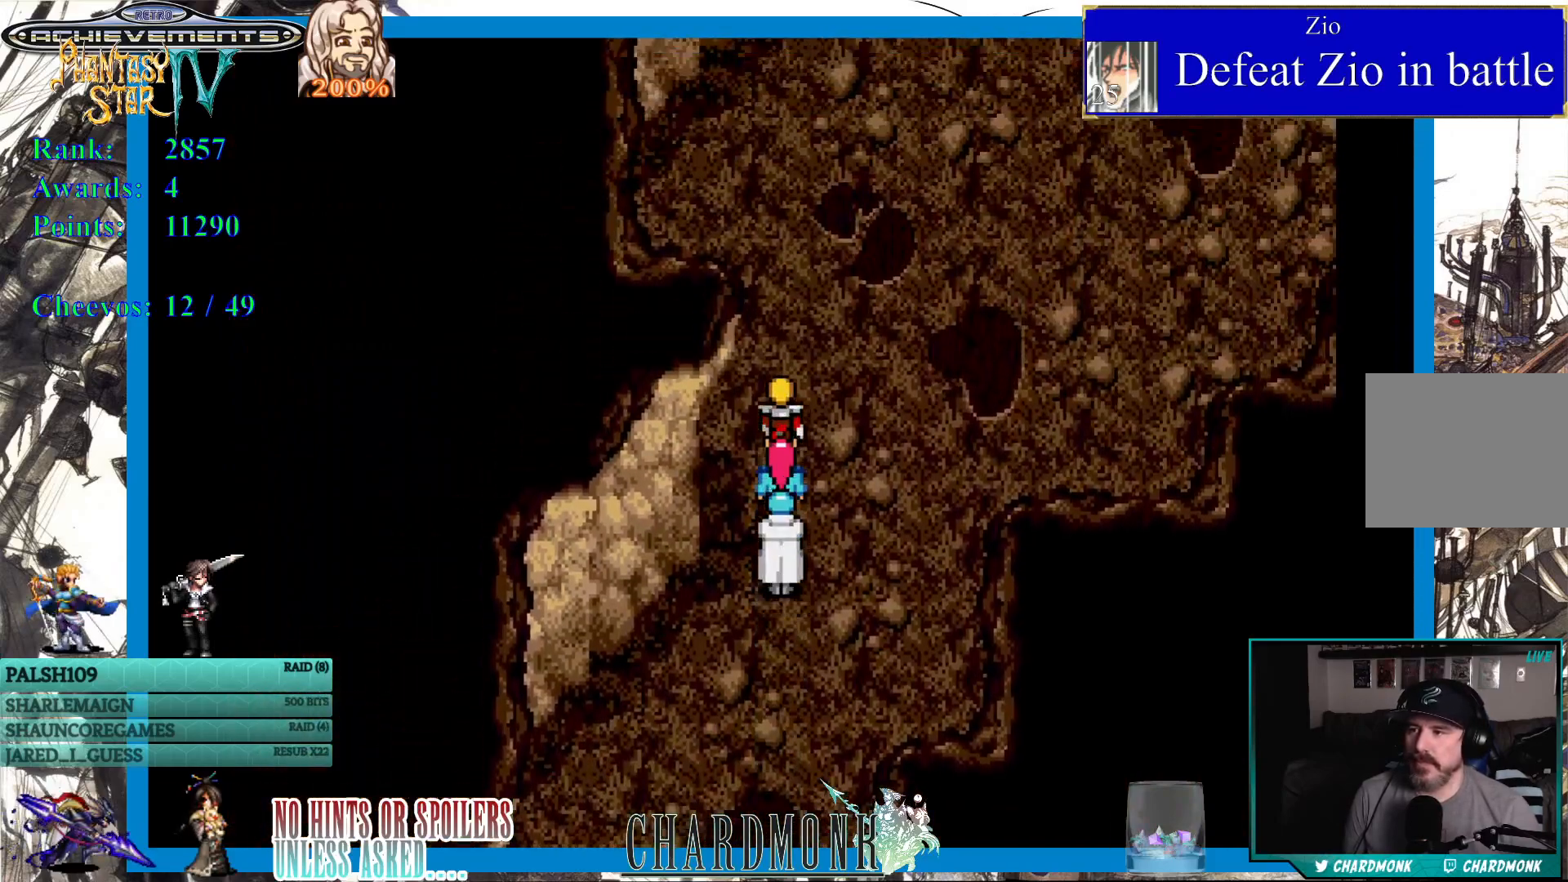
{"buttons": ["DPAD_UP"], "left_stick": "center", "right_stick": "center", "events": [[50, "DPAD_UP", "up"], [383, "DPAD_UP", "down"], [483, "DPAD_RIGHT", "up"]]}
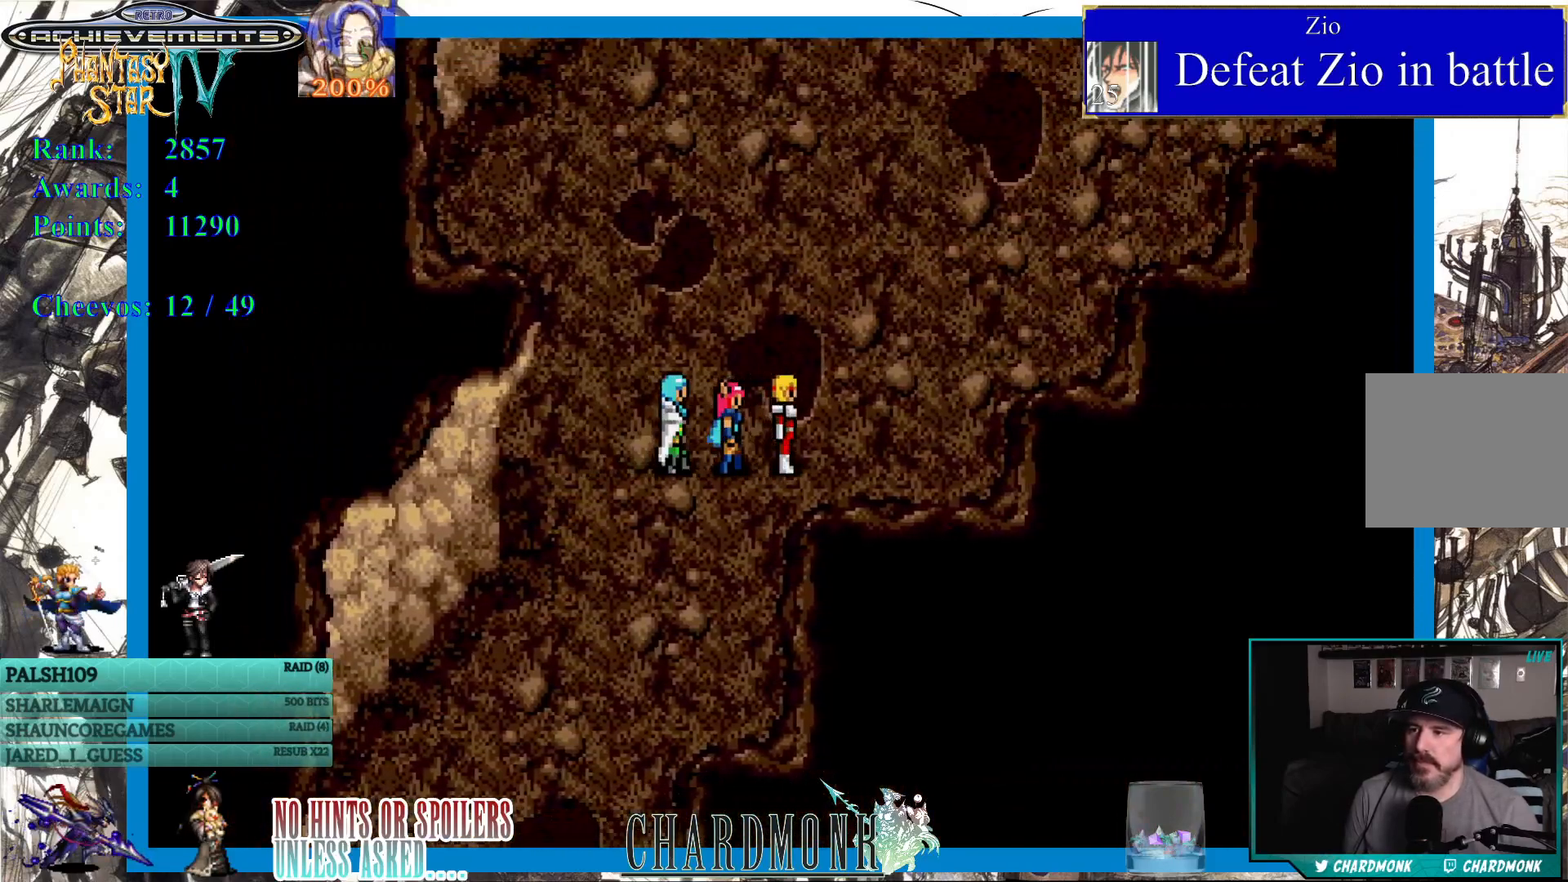
{"buttons": ["DPAD_UP", "DPAD_RIGHT"], "left_stick": "center", "right_stick": "center", "events": [[450, "DPAD_RIGHT", "down"]]}